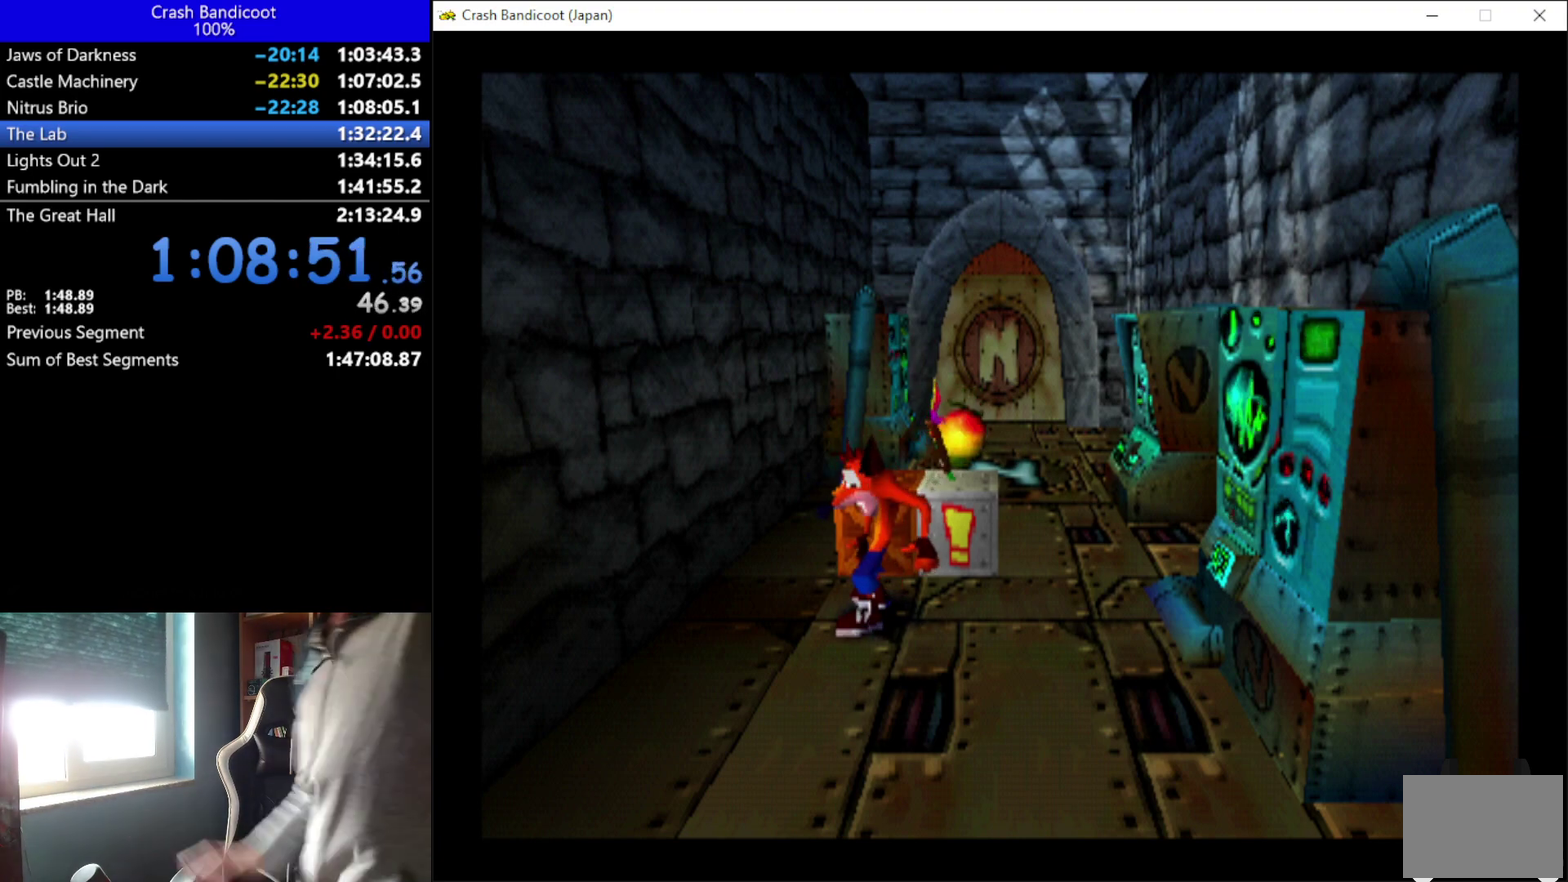
Gameplay with a controller (Xbox layout); each line is a JSON object with the inputs held at the frame after it. "events" lists button and stick changes between this image and that frame as [ms after this image, input, new state], when the widget could be followed in between. Not read: R3 right_stick.
{"buttons": ["DPAD_UP"], "left_stick": "center", "events": [[100, "DPAD_UP", "down"]]}
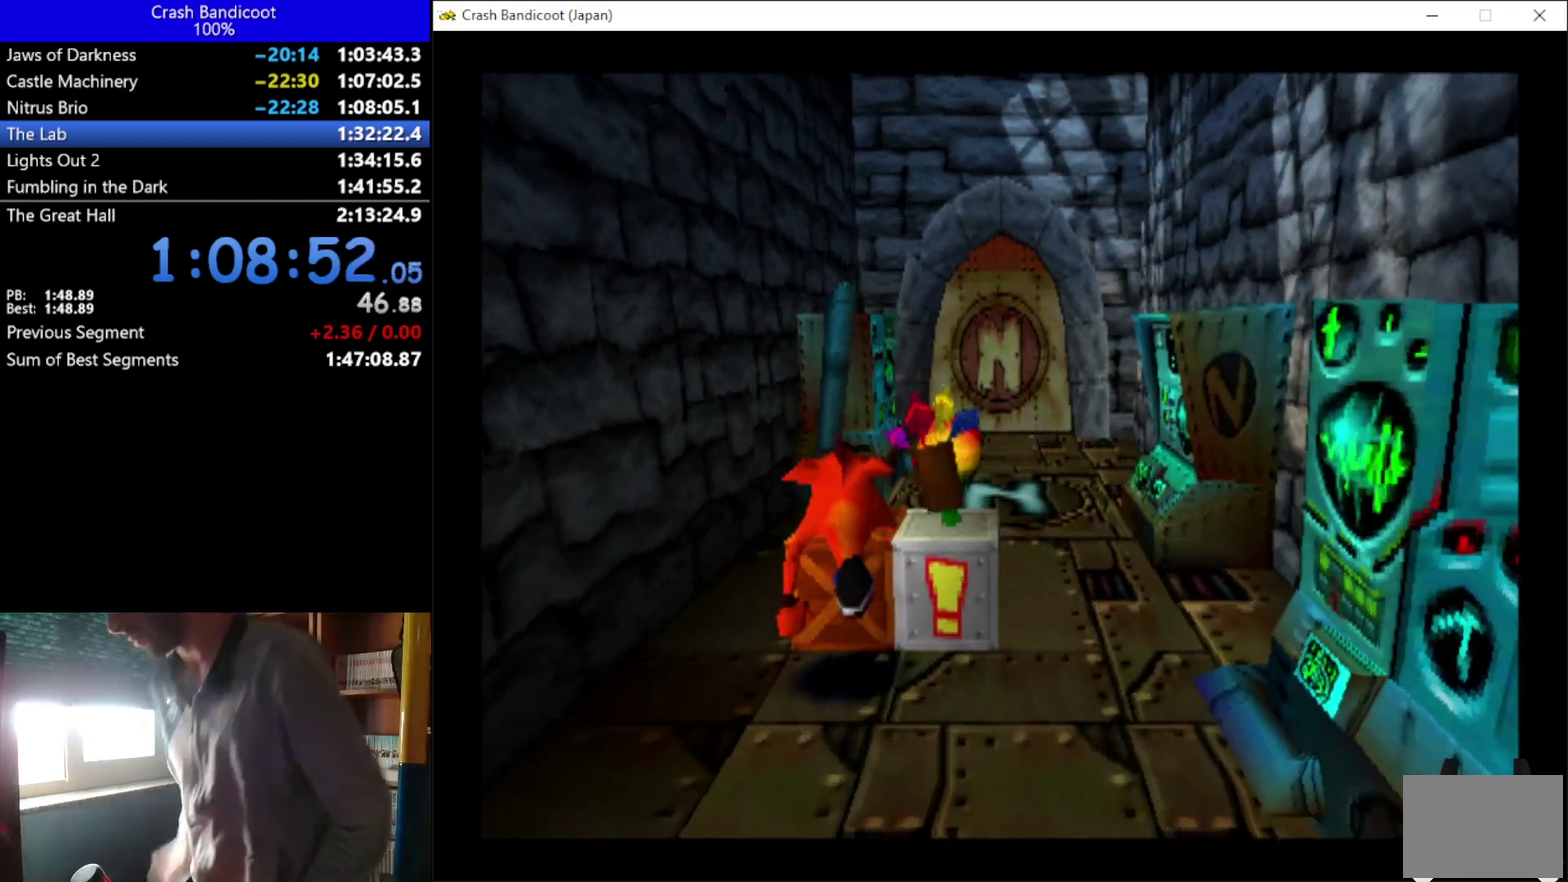
{"buttons": ["A", "DPAD_UP"], "left_stick": "center", "events": [[133, "X", "down"], [167, "DPAD_RIGHT", "down"], [300, "DPAD_RIGHT", "up"], [300, "X", "up"], [333, "DPAD_LEFT", "down"], [433, "A", "down"], [433, "DPAD_LEFT", "up"]]}
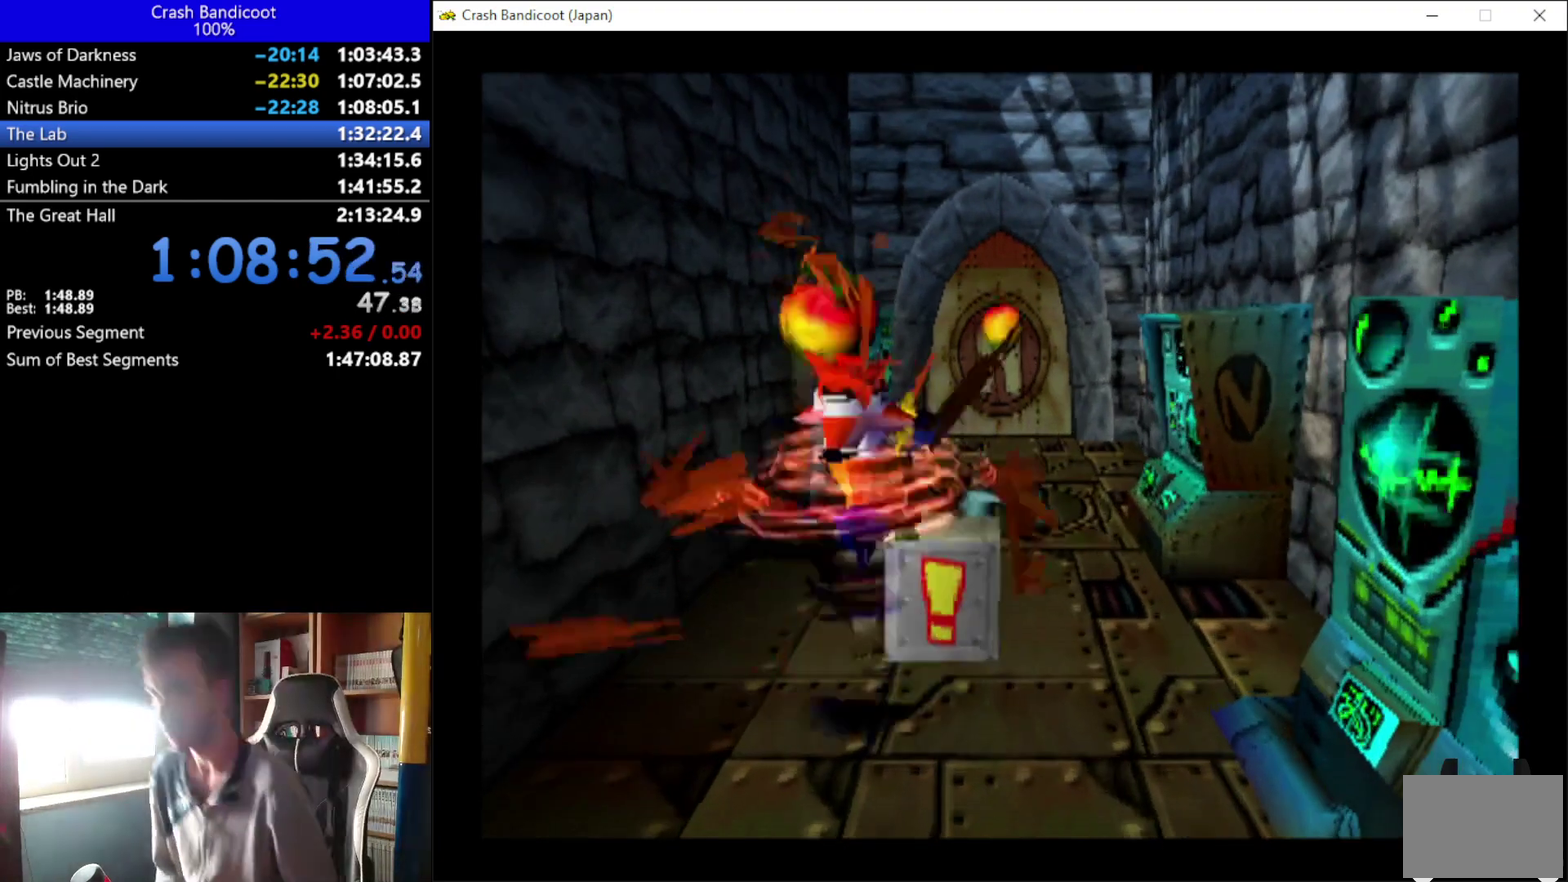
{"buttons": ["DPAD_UP"], "left_stick": "center", "events": [[67, "DPAD_RIGHT", "down"], [333, "DPAD_RIGHT", "up"], [400, "A", "up"]]}
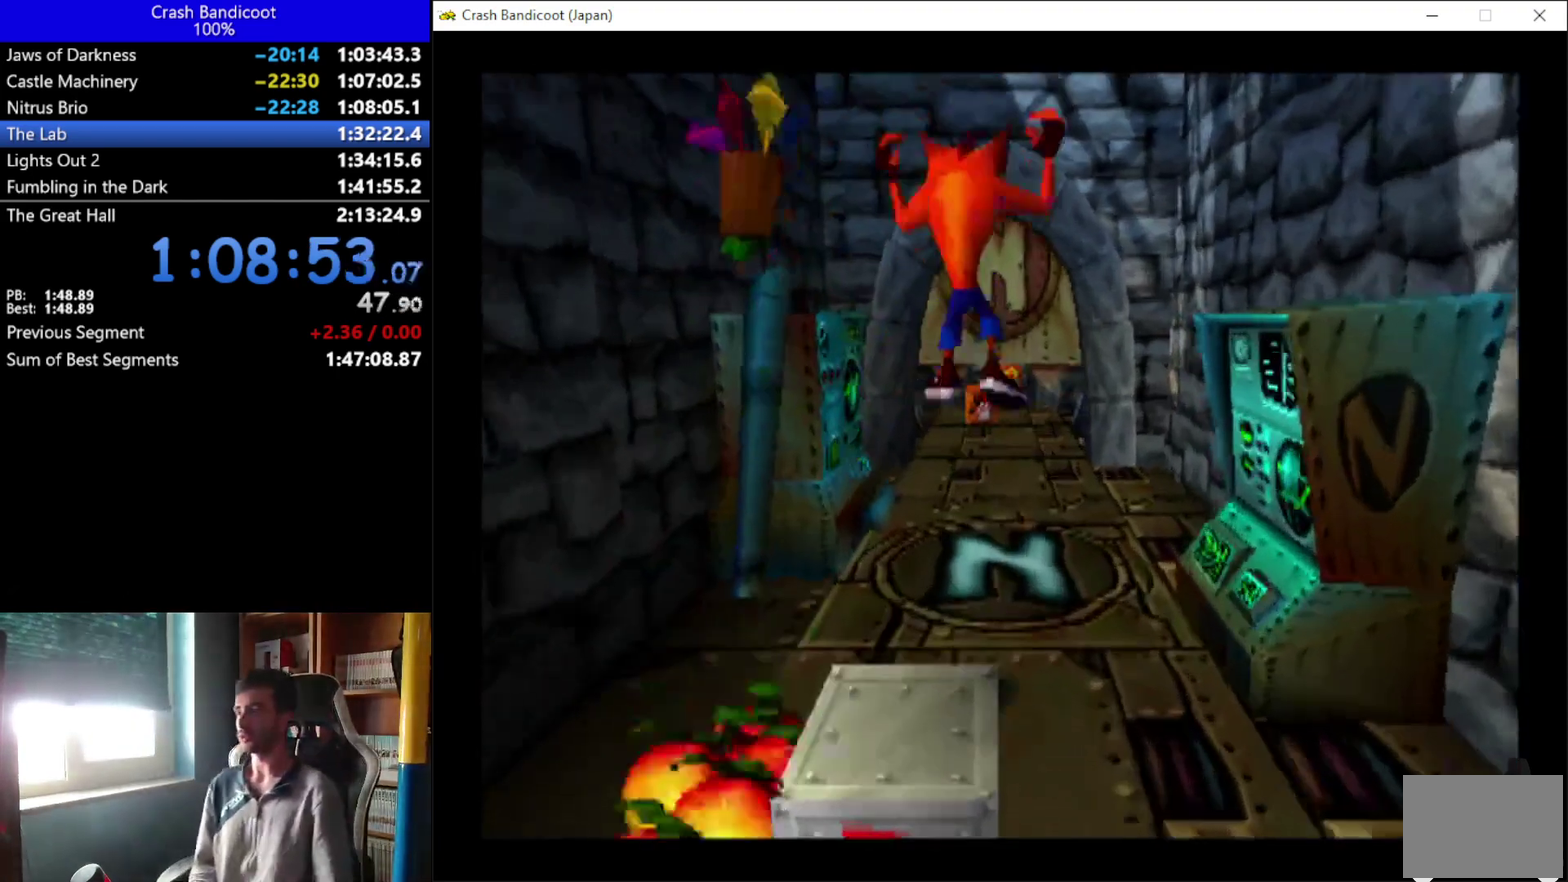
{"buttons": ["A", "DPAD_UP"], "left_stick": "center", "events": [[33, "DPAD_RIGHT", "down"], [100, "DPAD_RIGHT", "up"], [267, "DPAD_UP", "up"], [300, "A", "down"], [333, "DPAD_RIGHT", "down"], [400, "DPAD_RIGHT", "up"], [500, "DPAD_UP", "down"]]}
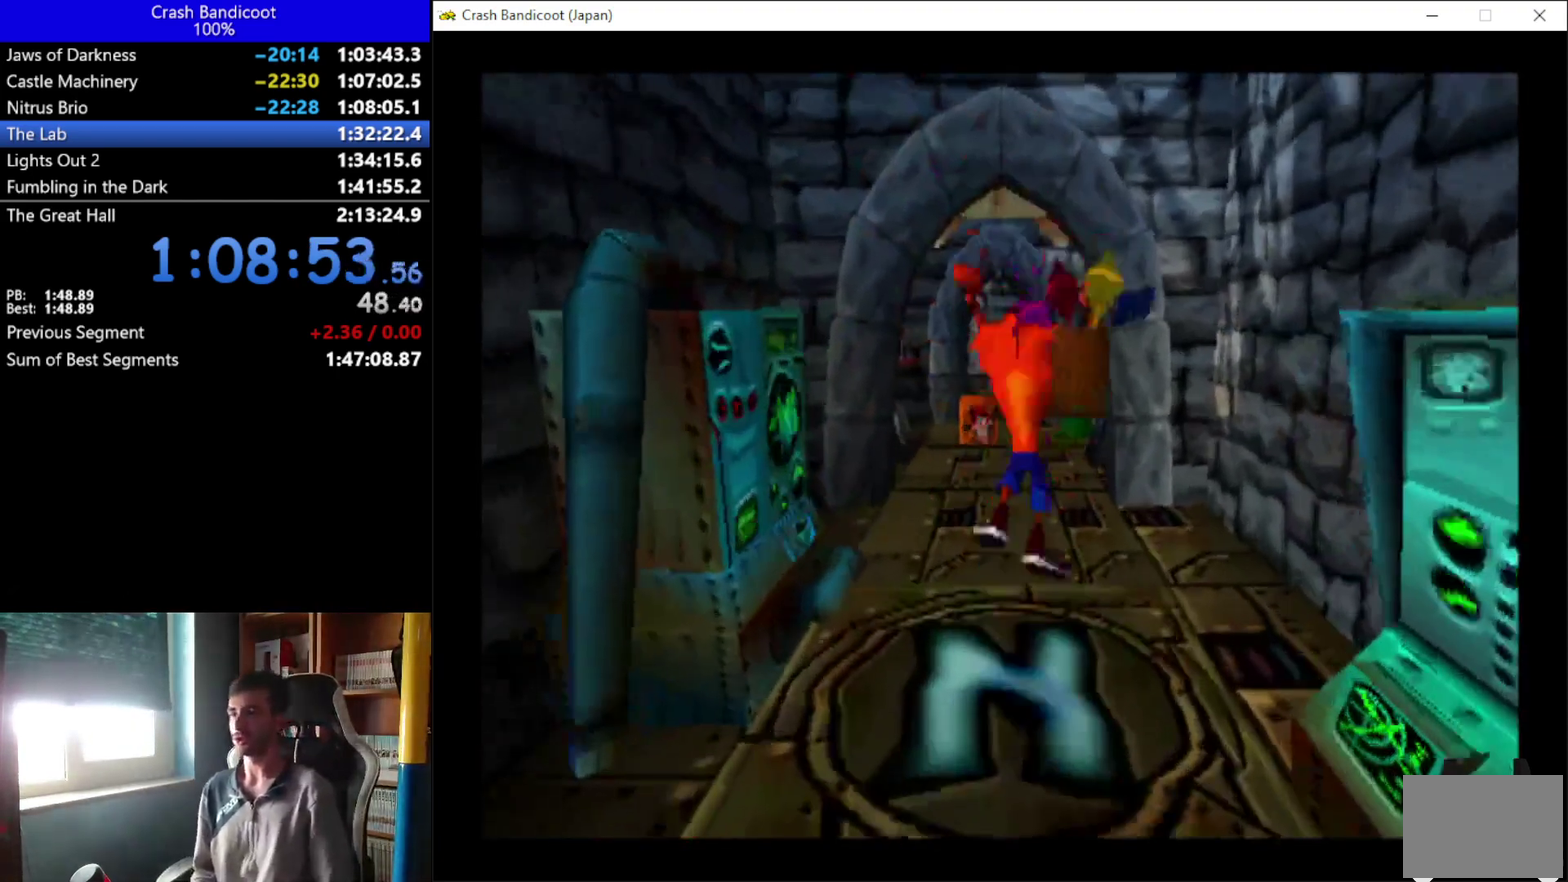
{"buttons": ["DPAD_UP"], "left_stick": "center"}
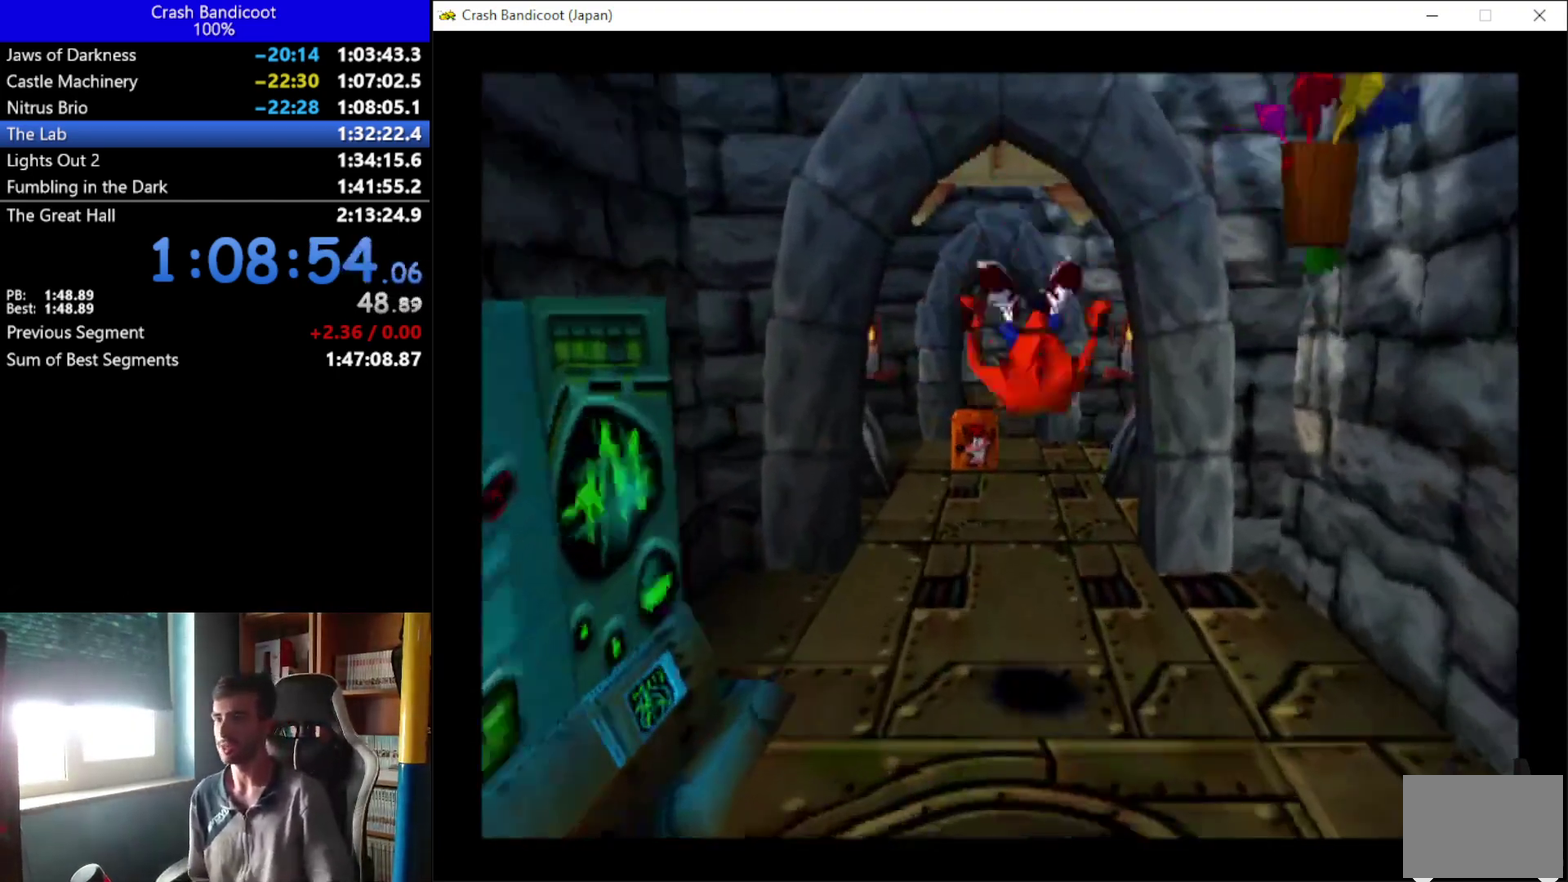
{"buttons": ["A", "DPAD_UP", "DPAD_LEFT"], "left_stick": "center", "events": [[133, "A", "down"], [167, "DPAD_LEFT", "down"], [333, "DPAD_LEFT", "up"], [367, "DPAD_RIGHT", "down"], [467, "DPAD_RIGHT", "up"], [500, "DPAD_LEFT", "down"]]}
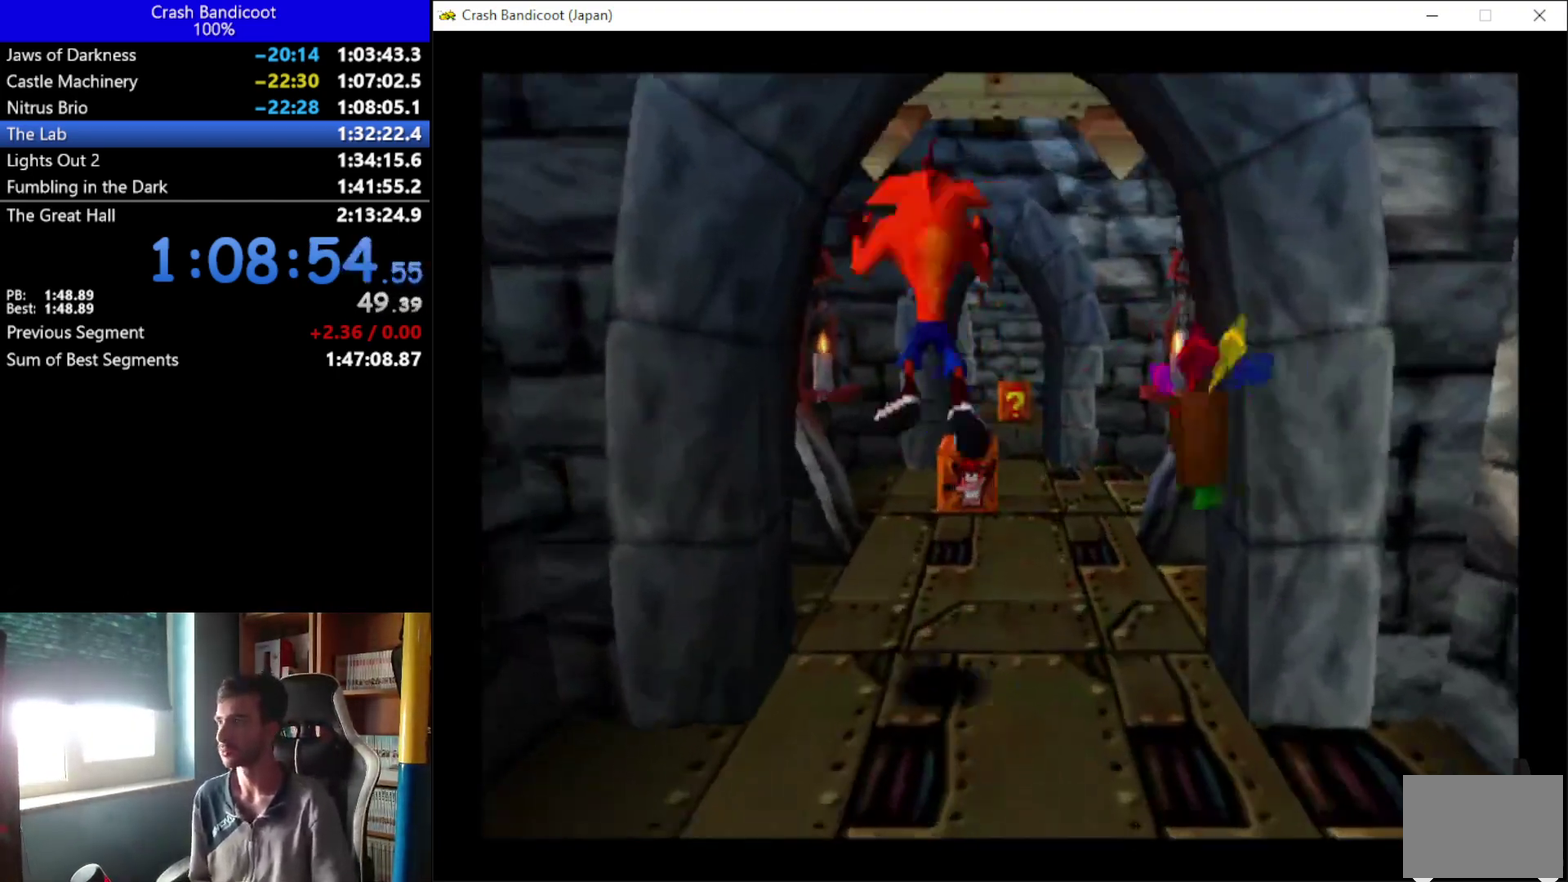
{"buttons": ["A", "DPAD_UP", "DPAD_RIGHT"], "left_stick": "center", "events": [[67, "A", "up"], [100, "DPAD_LEFT", "up"], [167, "DPAD_RIGHT", "down"], [200, "X", "down"], [233, "DPAD_RIGHT", "up"], [300, "X", "up"], [433, "A", "down"], [433, "DPAD_RIGHT", "down"]]}
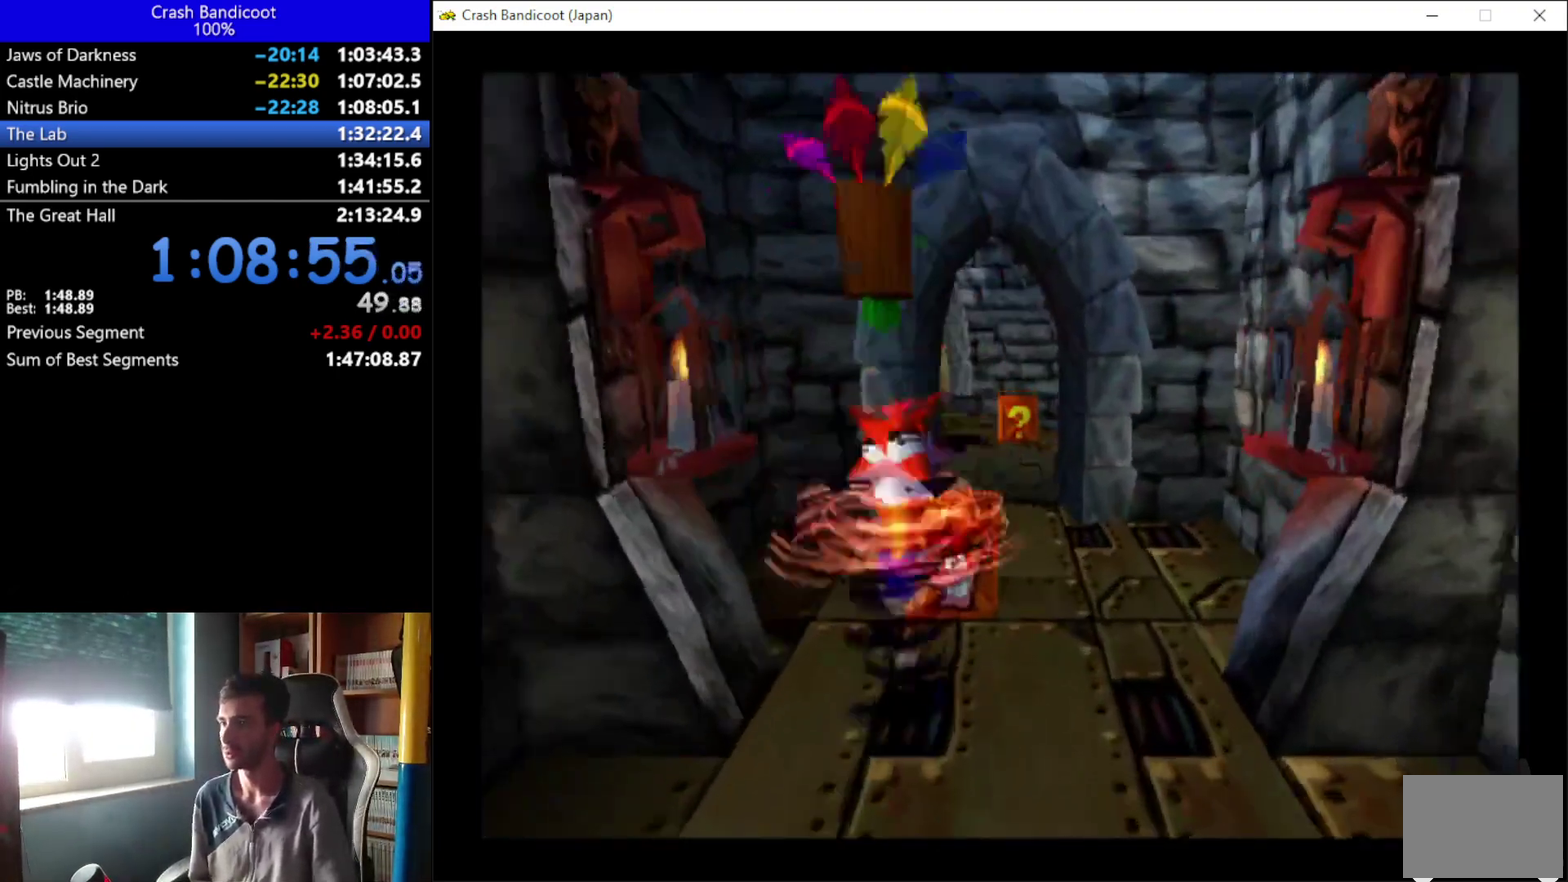
{"buttons": ["DPAD_UP"], "left_stick": "center", "events": [[33, "A", "up"], [33, "DPAD_RIGHT", "up"], [100, "DPAD_RIGHT", "down"], [200, "DPAD_RIGHT", "up"], [300, "DPAD_RIGHT", "down"], [400, "DPAD_RIGHT", "up"]]}
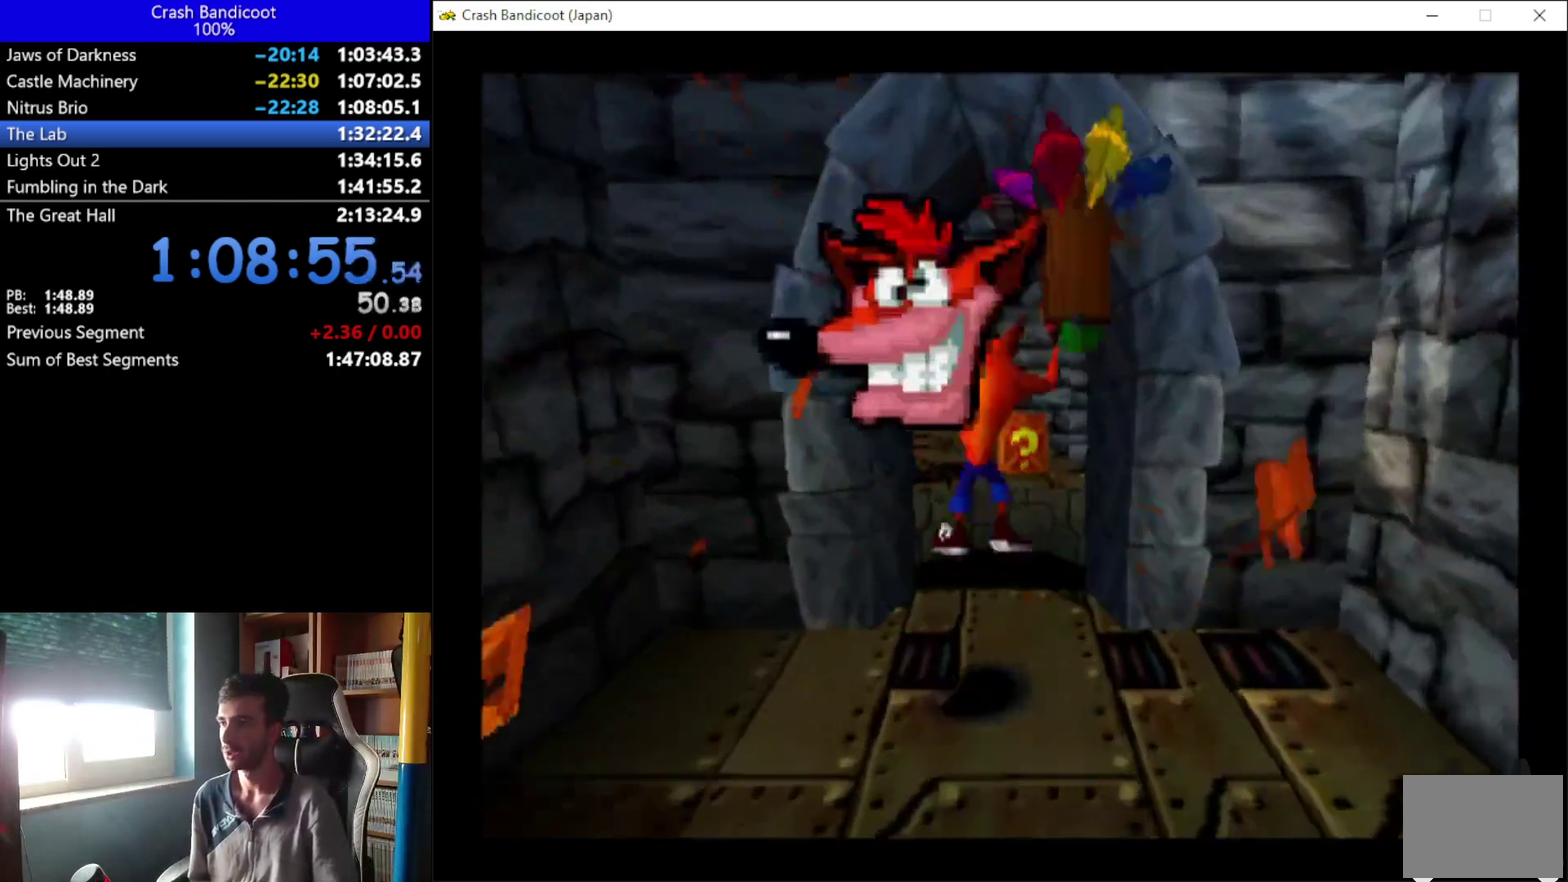
{"buttons": ["A", "DPAD_UP"], "left_stick": "center", "events": [[300, "A", "down"], [433, "DPAD_LEFT", "down"], [500, "DPAD_LEFT", "up"]]}
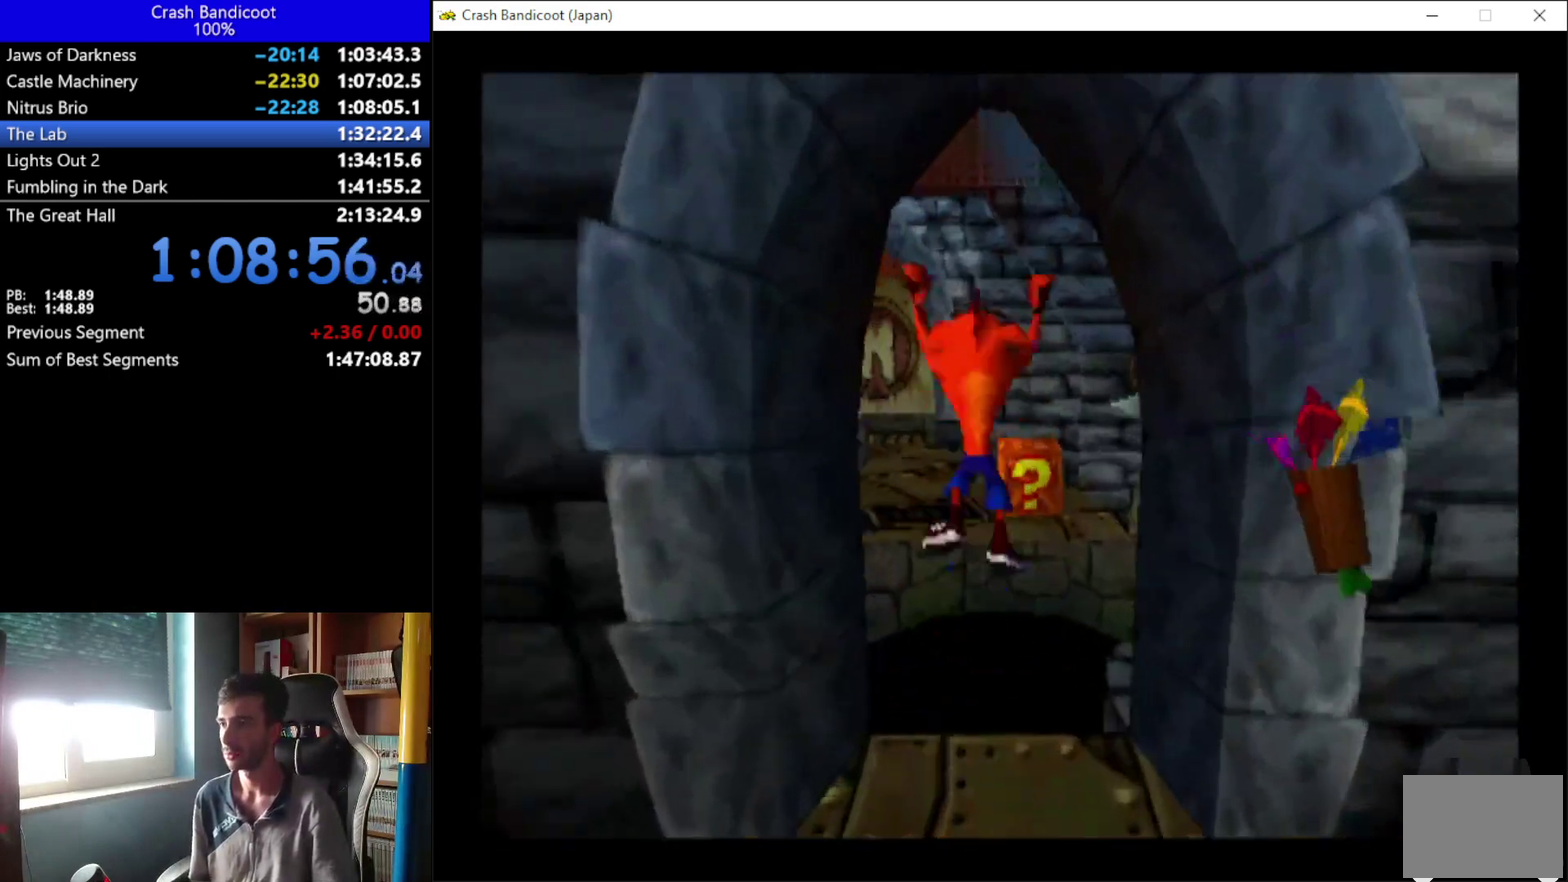
{"buttons": ["DPAD_UP"], "left_stick": "center", "events": [[67, "DPAD_RIGHT", "down"], [133, "DPAD_RIGHT", "up"], [167, "DPAD_LEFT", "down"], [233, "DPAD_LEFT", "up"], [267, "DPAD_RIGHT", "down"], [333, "DPAD_RIGHT", "up"], [367, "A", "up"]]}
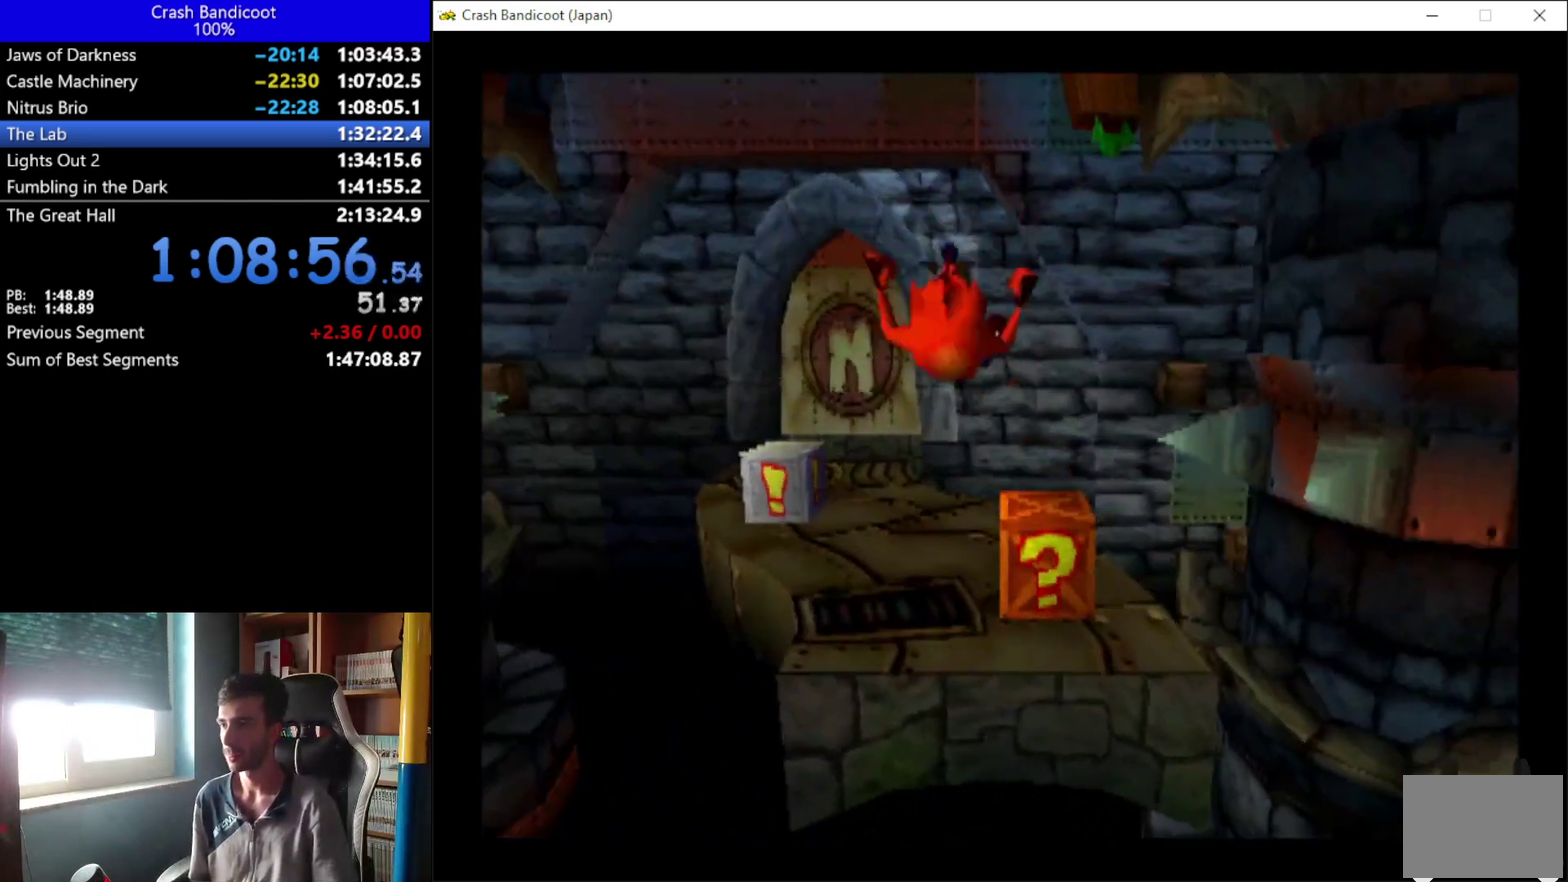
{"buttons": ["X", "DPAD_UP", "DPAD_LEFT"], "left_stick": "center", "events": [[67, "X", "down"], [167, "DPAD_LEFT", "down"]]}
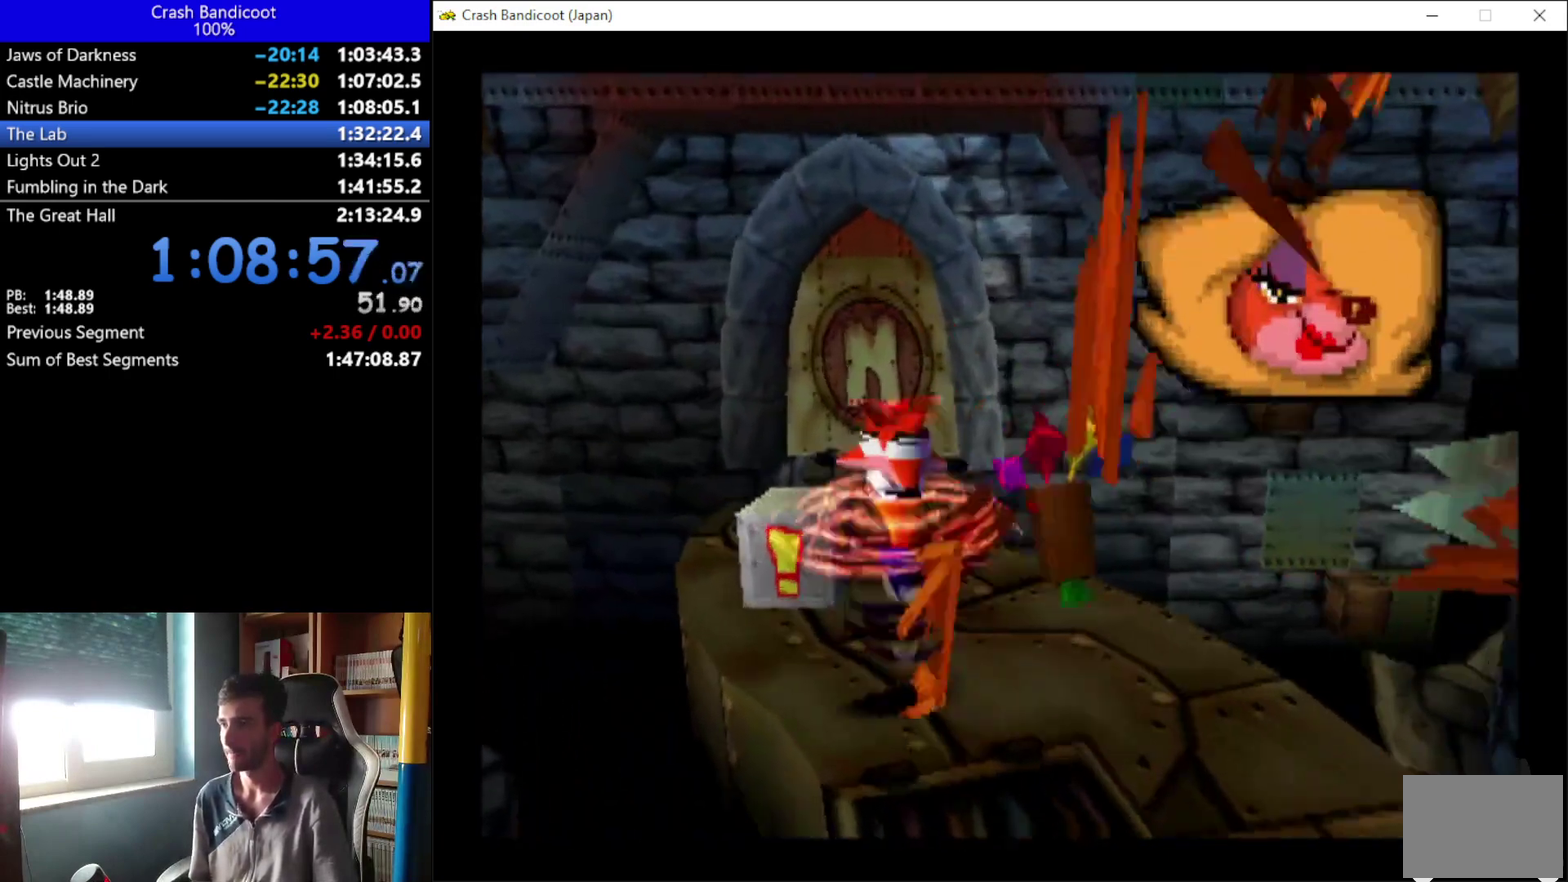
{"buttons": ["DPAD_UP", "DPAD_LEFT"], "left_stick": "center", "events": [[67, "DPAD_LEFT", "up"], [100, "X", "up"], [300, "X", "down"], [500, "DPAD_LEFT", "down"], [500, "X", "up"]]}
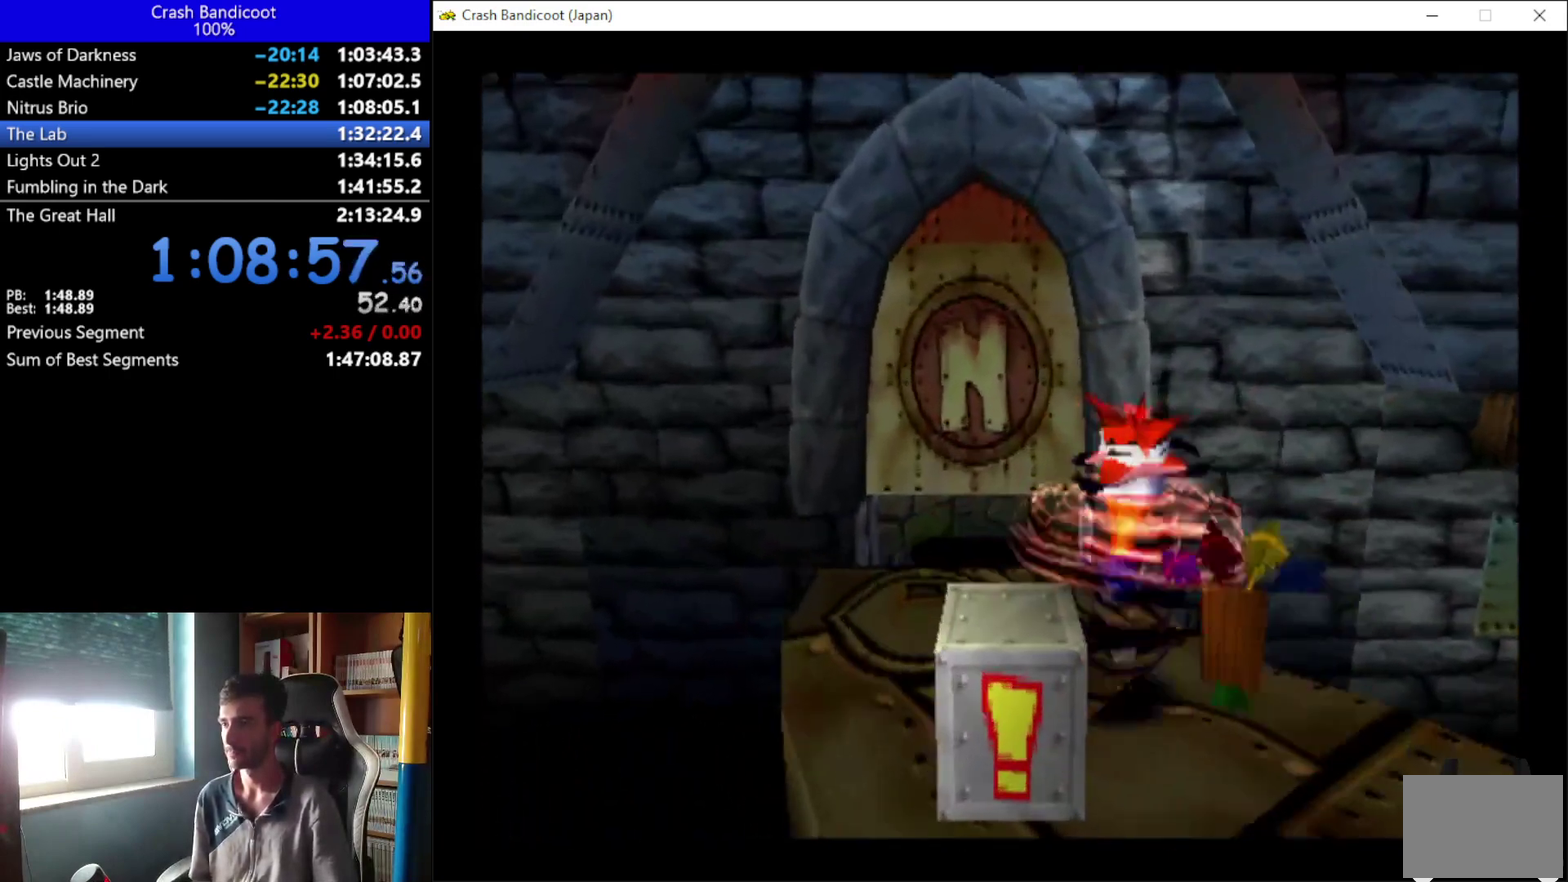
{"buttons": ["A", "DPAD_UP", "DPAD_RIGHT"], "left_stick": "center", "events": [[367, "DPAD_LEFT", "up"], [433, "A", "down"], [433, "DPAD_RIGHT", "down"]]}
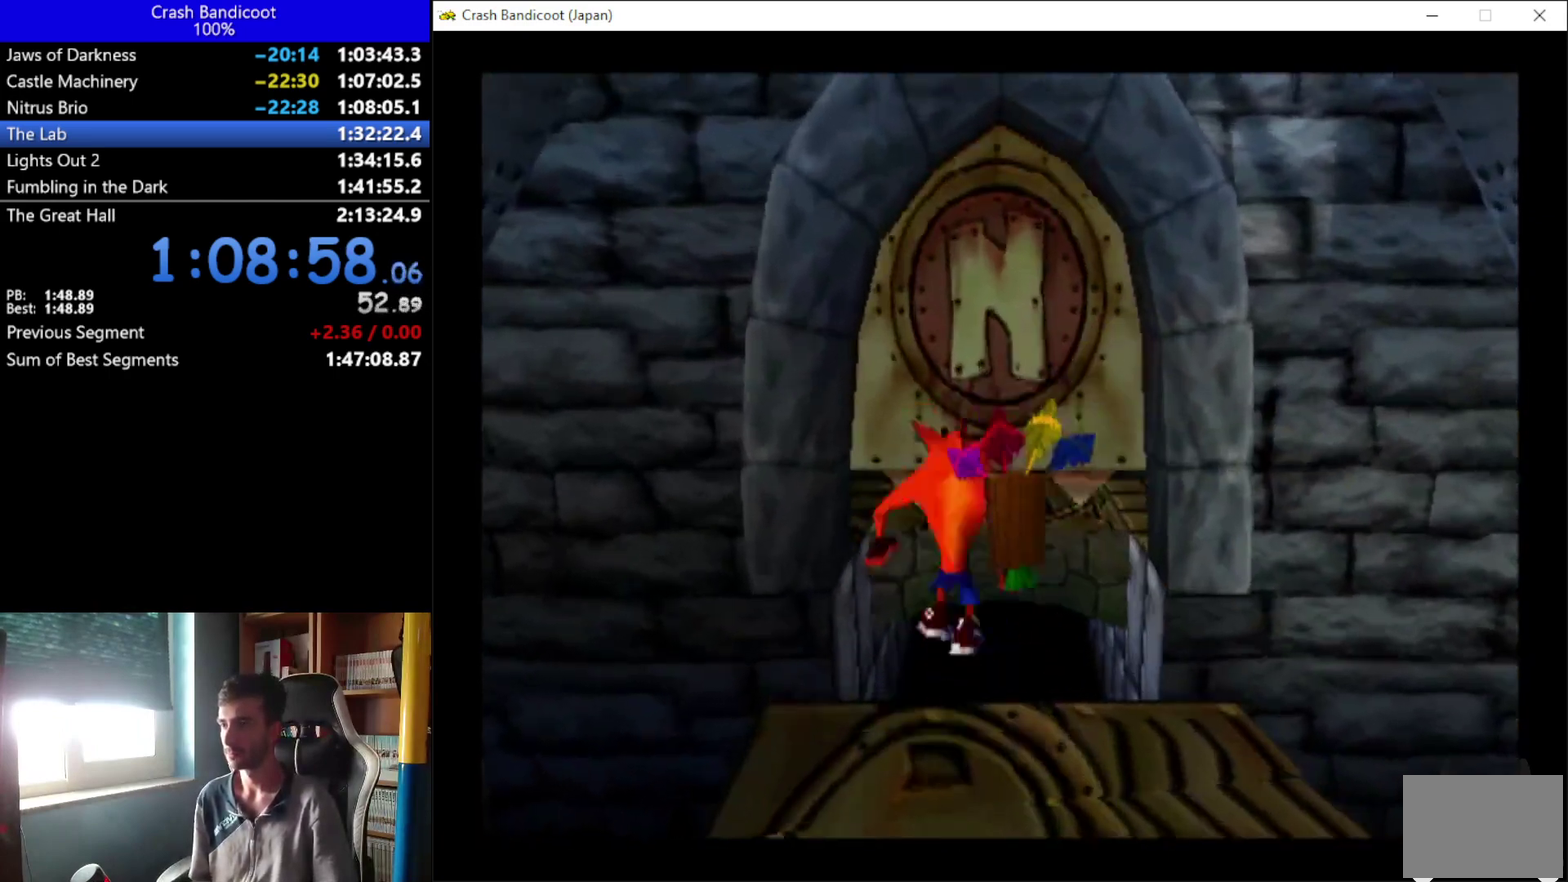
{"buttons": ["A", "DPAD_UP", "DPAD_LEFT"], "left_stick": "center", "events": [[33, "DPAD_RIGHT", "up"], [67, "DPAD_LEFT", "down"], [133, "DPAD_LEFT", "up"], [167, "DPAD_RIGHT", "down"], [233, "DPAD_RIGHT", "up"], [300, "DPAD_LEFT", "down"], [367, "DPAD_LEFT", "up"], [500, "DPAD_LEFT", "down"]]}
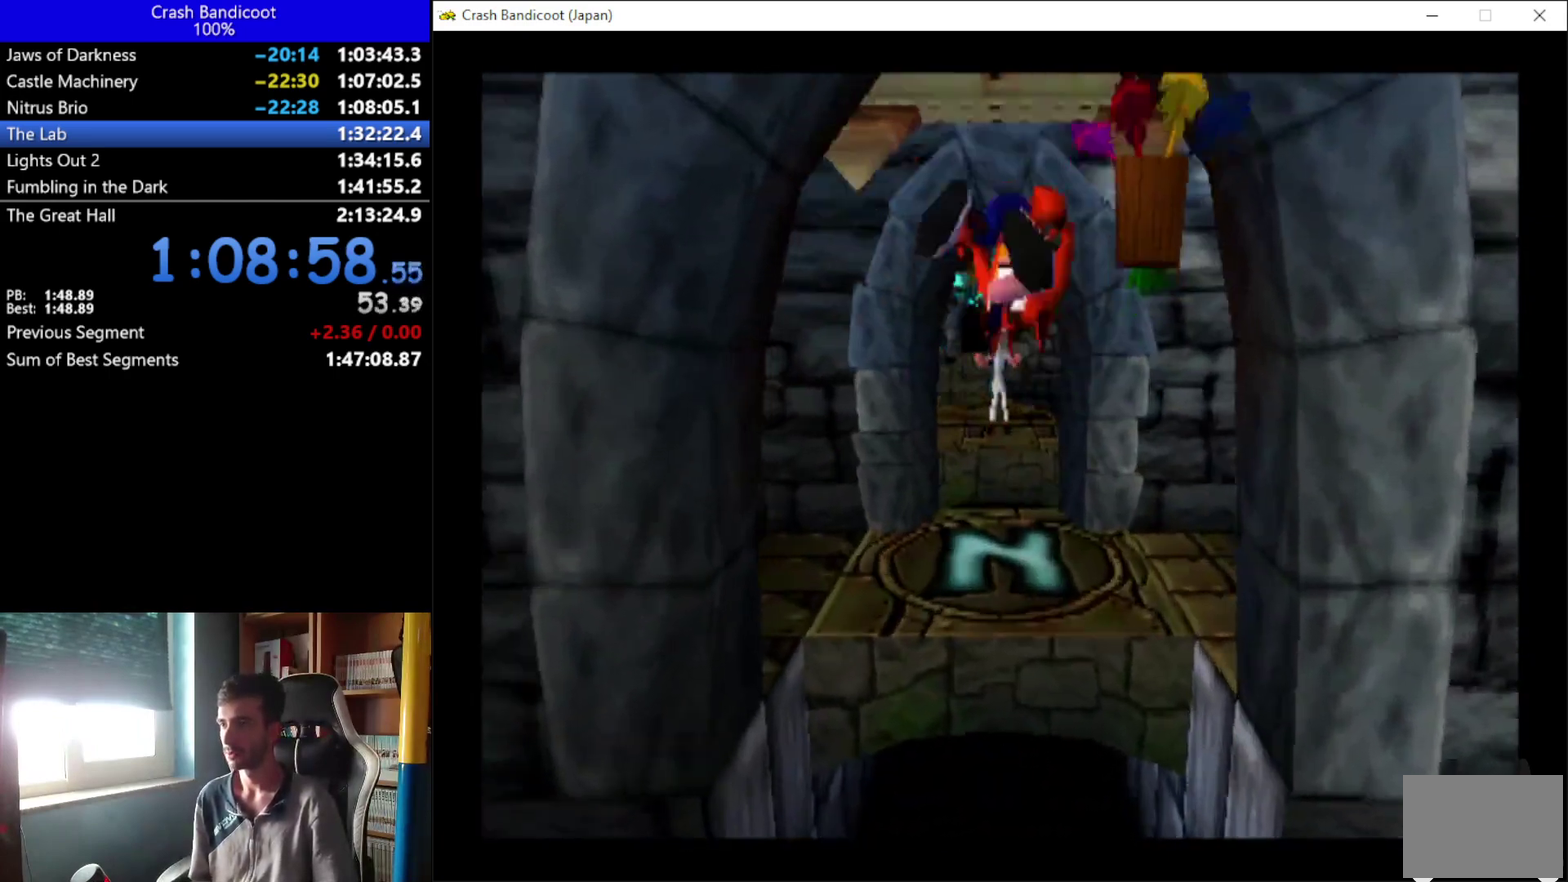
{"buttons": ["DPAD_UP"], "left_stick": "center", "events": [[67, "DPAD_LEFT", "up"], [133, "DPAD_RIGHT", "down"], [200, "A", "up"], [200, "DPAD_RIGHT", "up"]]}
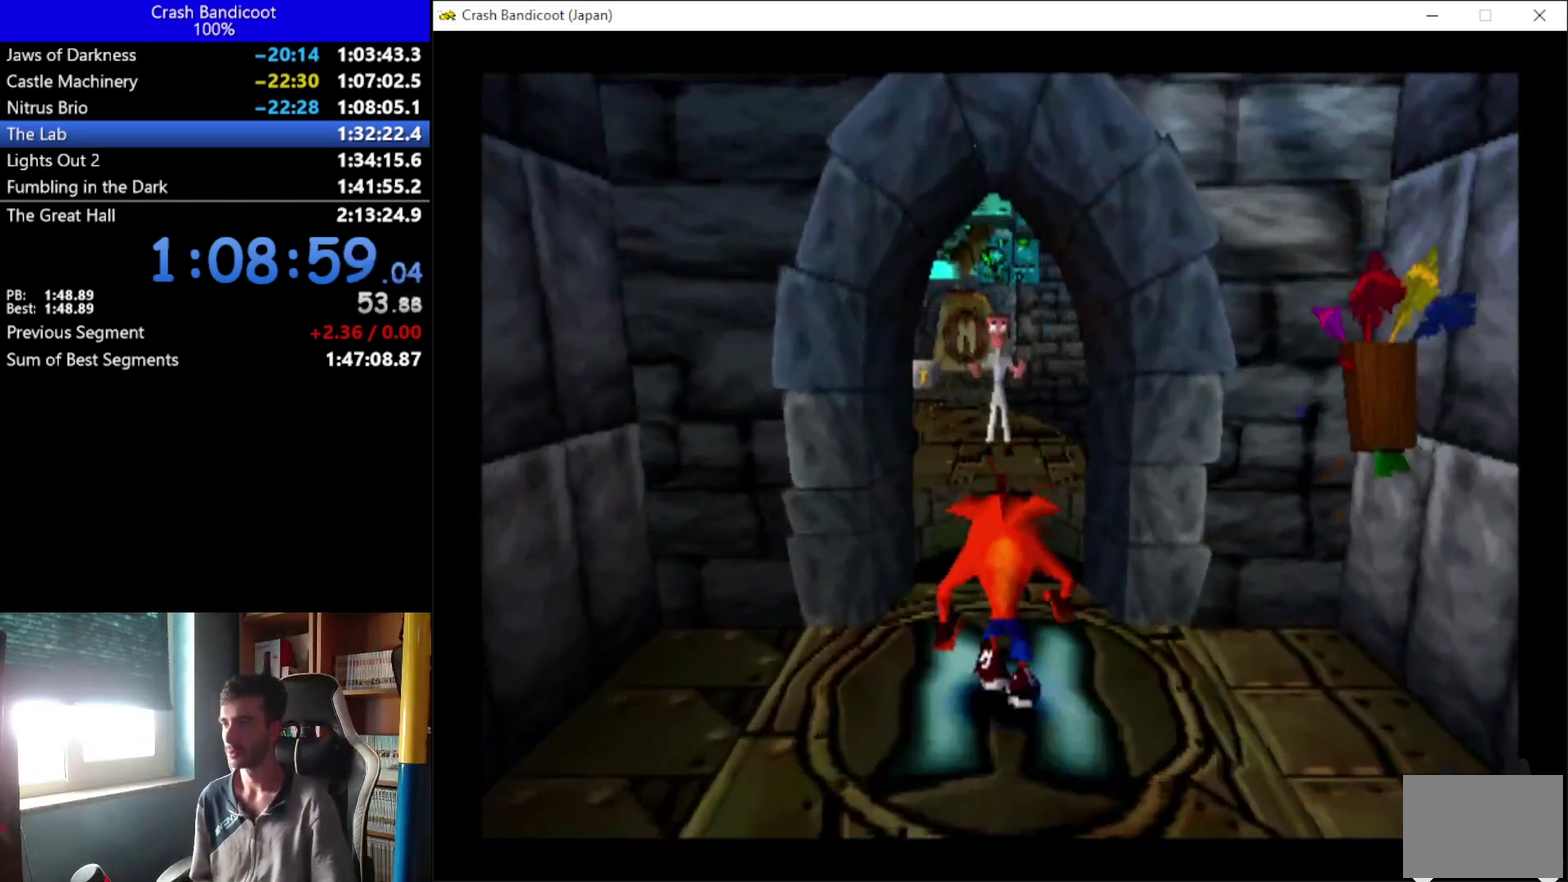
{"buttons": ["A", "X", "DPAD_UP", "DPAD_LEFT"], "left_stick": "center", "events": [[267, "A", "down"], [333, "X", "down"], [367, "DPAD_LEFT", "down"]]}
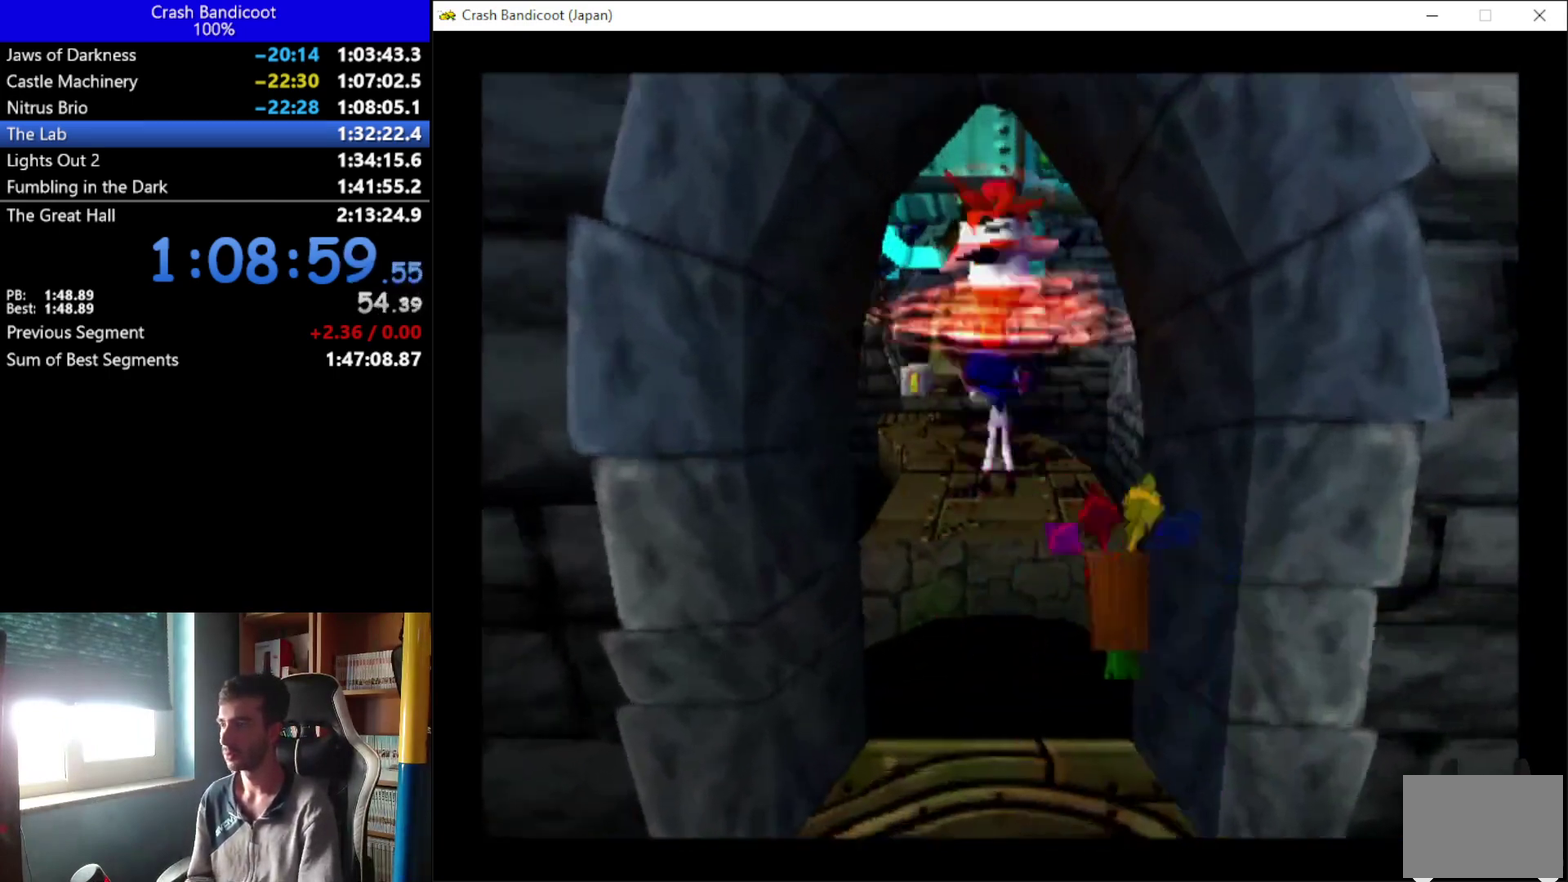
{"buttons": ["DPAD_UP", "DPAD_LEFT"], "left_stick": "center", "events": [[33, "DPAD_LEFT", "up"], [67, "DPAD_RIGHT", "down"], [133, "DPAD_RIGHT", "up"], [167, "A", "up"], [167, "X", "up"], [500, "DPAD_LEFT", "down"]]}
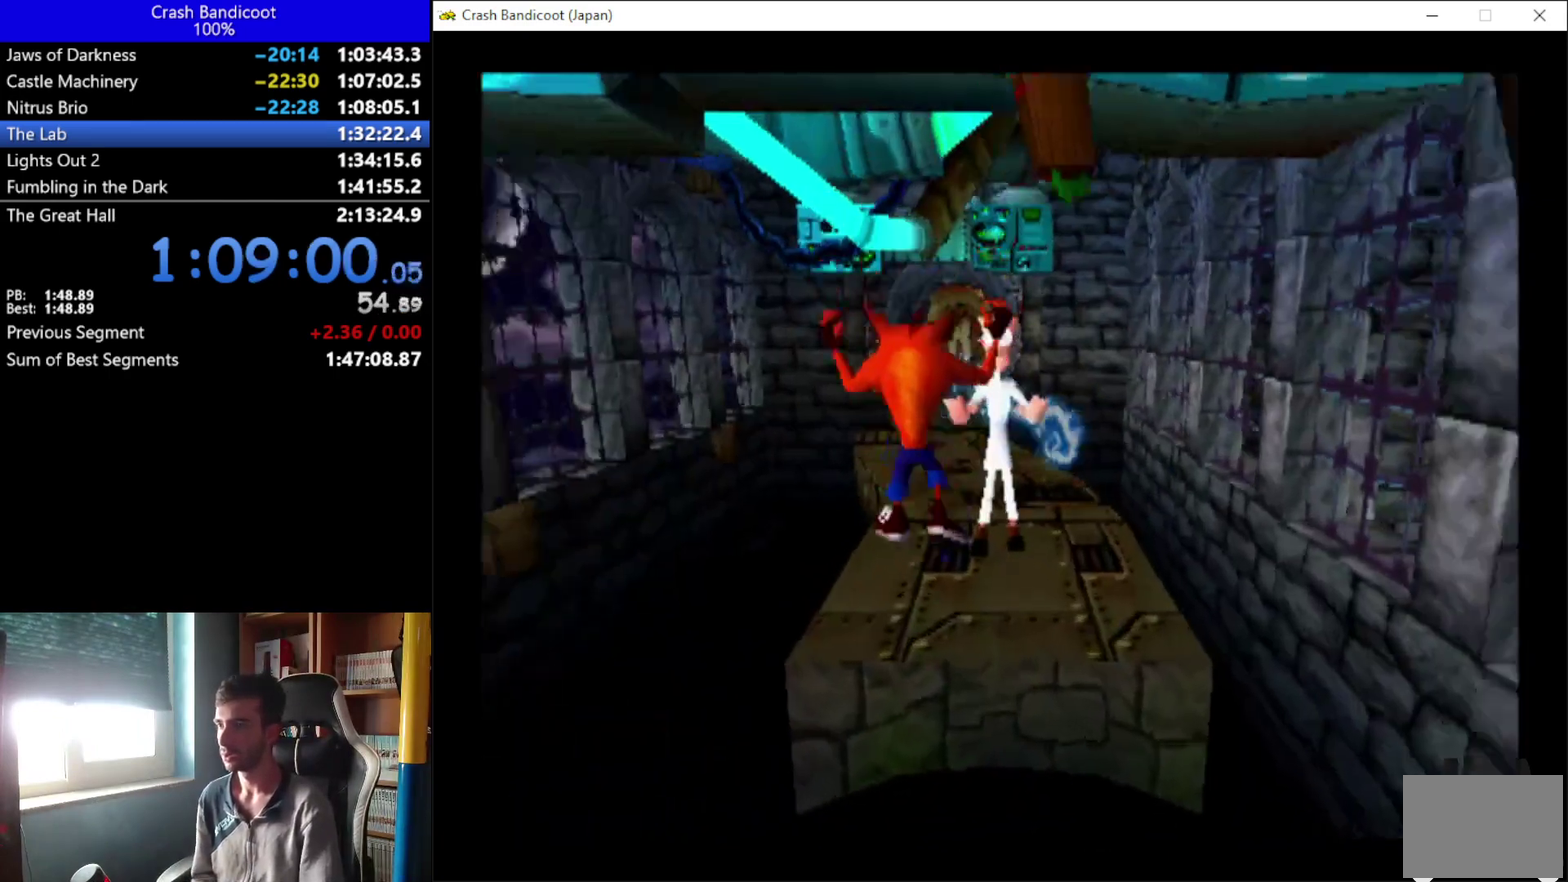
{"buttons": ["A", "DPAD_UP"], "left_stick": "center", "events": [[233, "A", "down"], [333, "DPAD_LEFT", "up"]]}
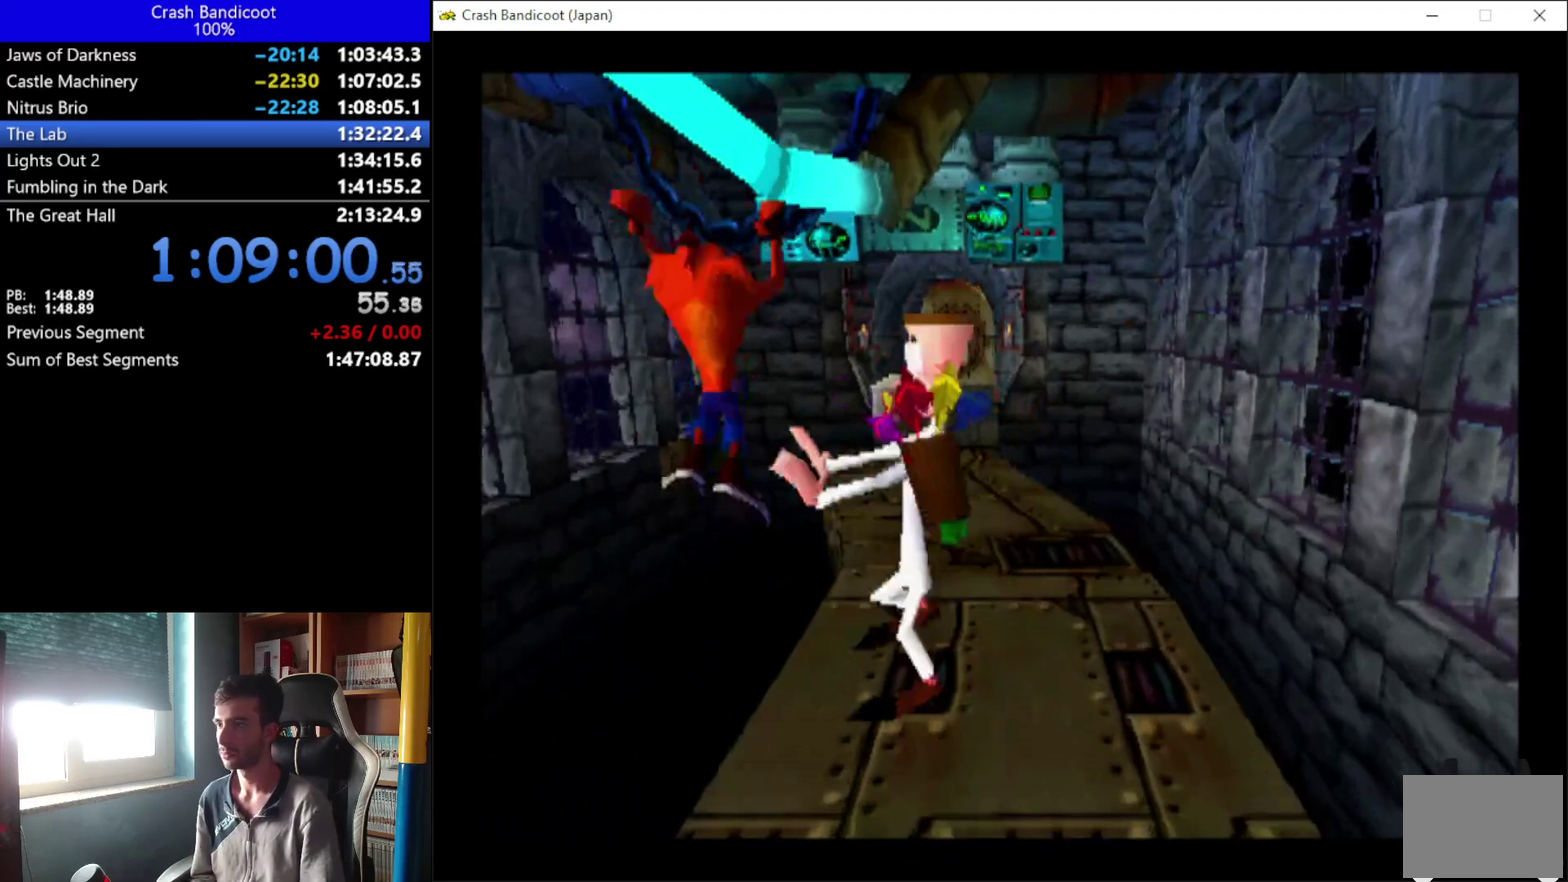
{"buttons": ["DPAD_UP"], "left_stick": "center", "events": [[33, "DPAD_LEFT", "down"], [133, "DPAD_LEFT", "up"], [167, "DPAD_RIGHT", "down"], [467, "A", "up"], [467, "DPAD_RIGHT", "up"]]}
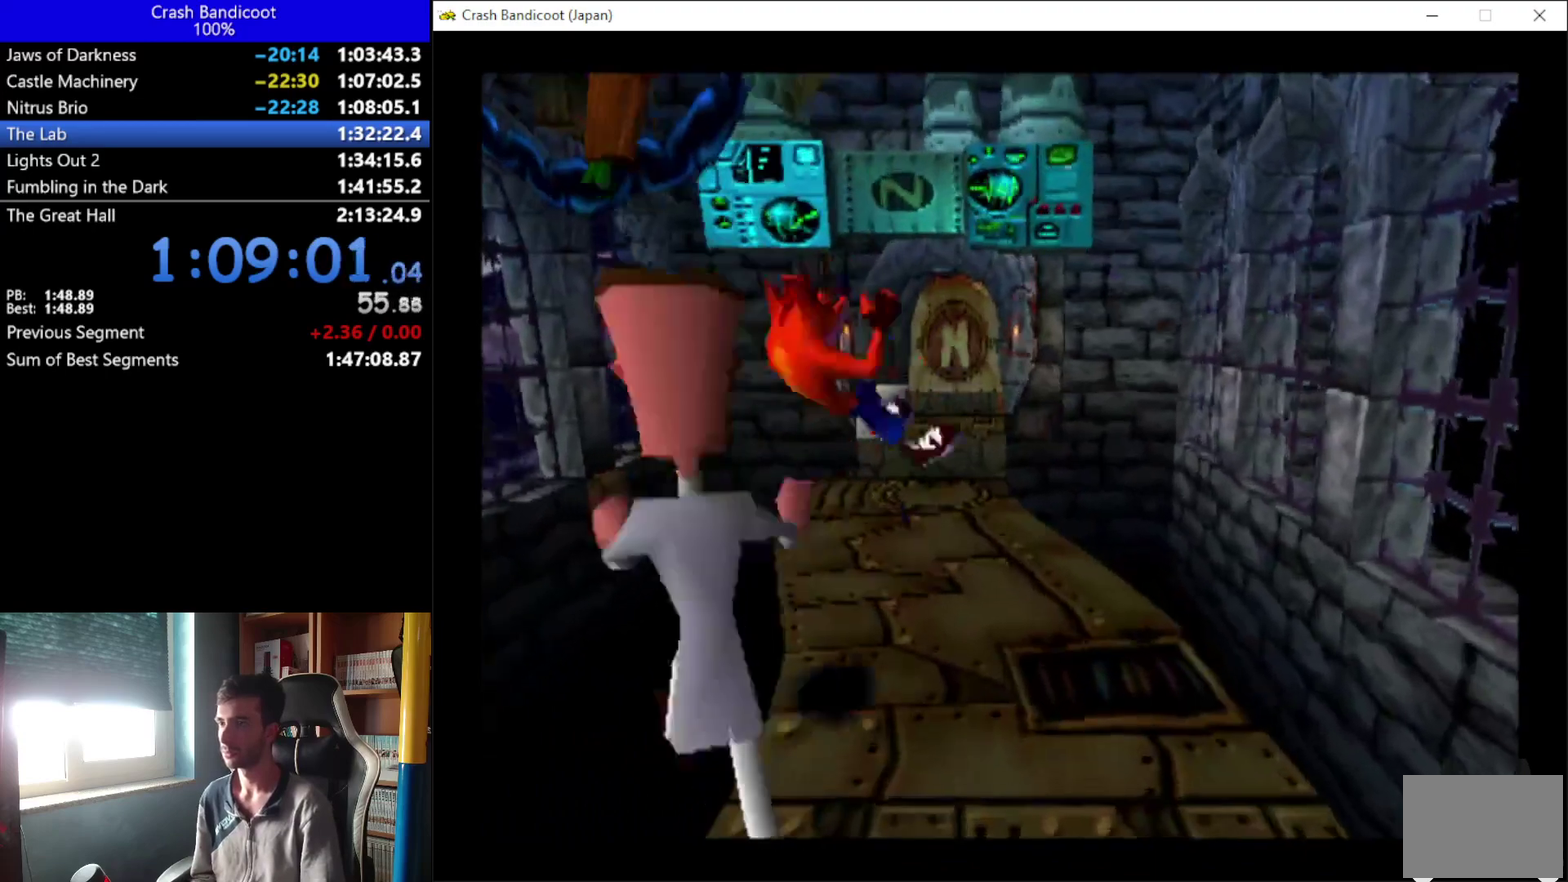
{"buttons": ["DPAD_UP"], "left_stick": "center", "events": [[133, "A", "down"], [200, "DPAD_LEFT", "down"], [233, "A", "up"], [267, "DPAD_LEFT", "up"]]}
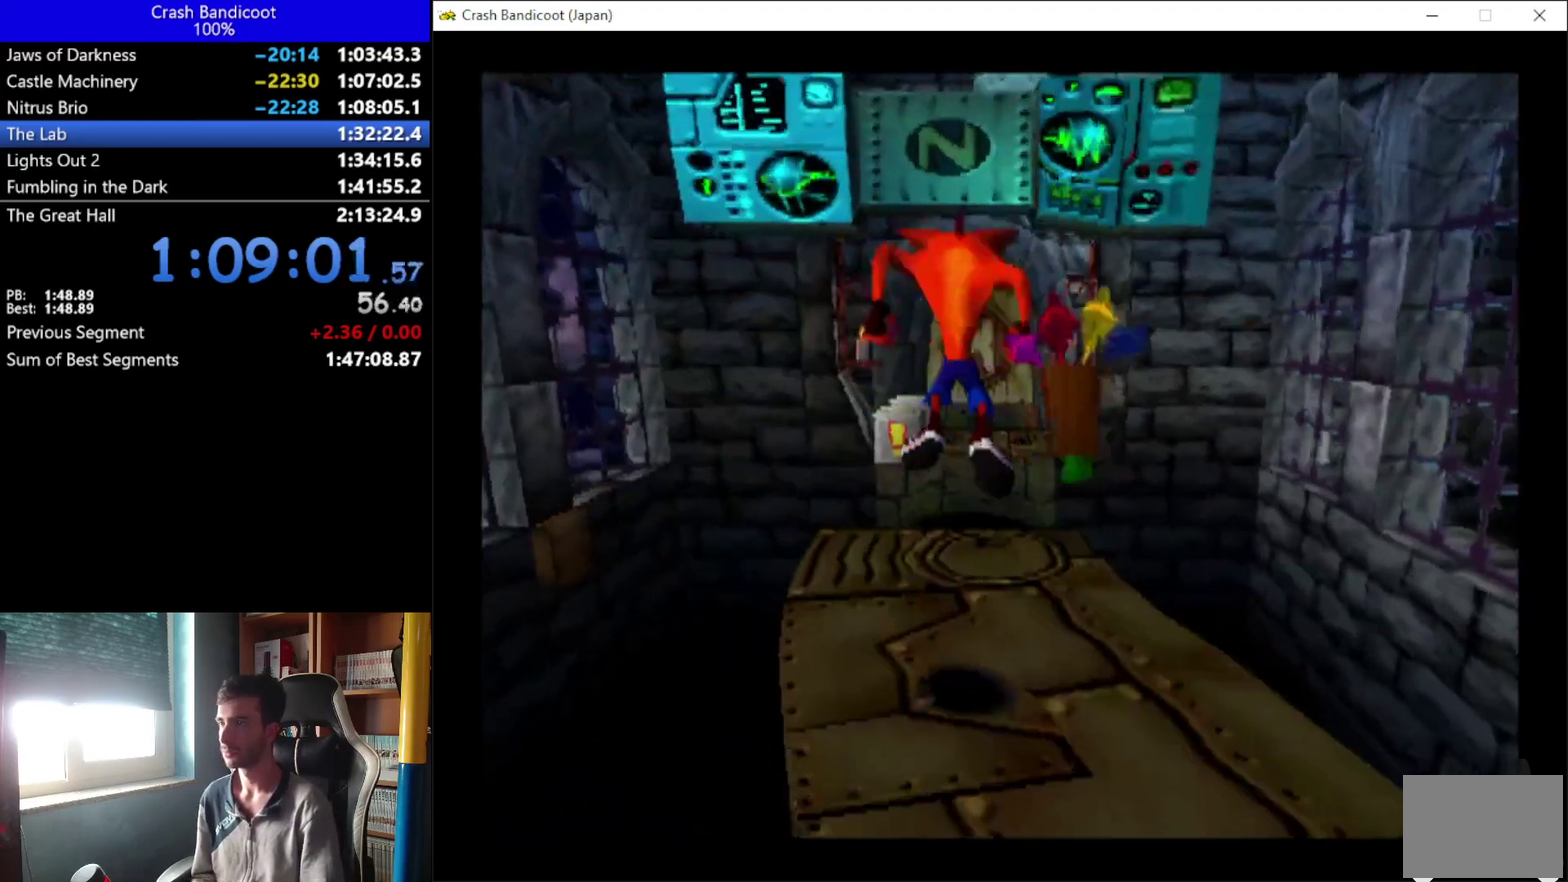
{"buttons": ["DPAD_UP"], "left_stick": "center", "events": [[100, "DPAD_LEFT", "down"], [200, "DPAD_LEFT", "up"]]}
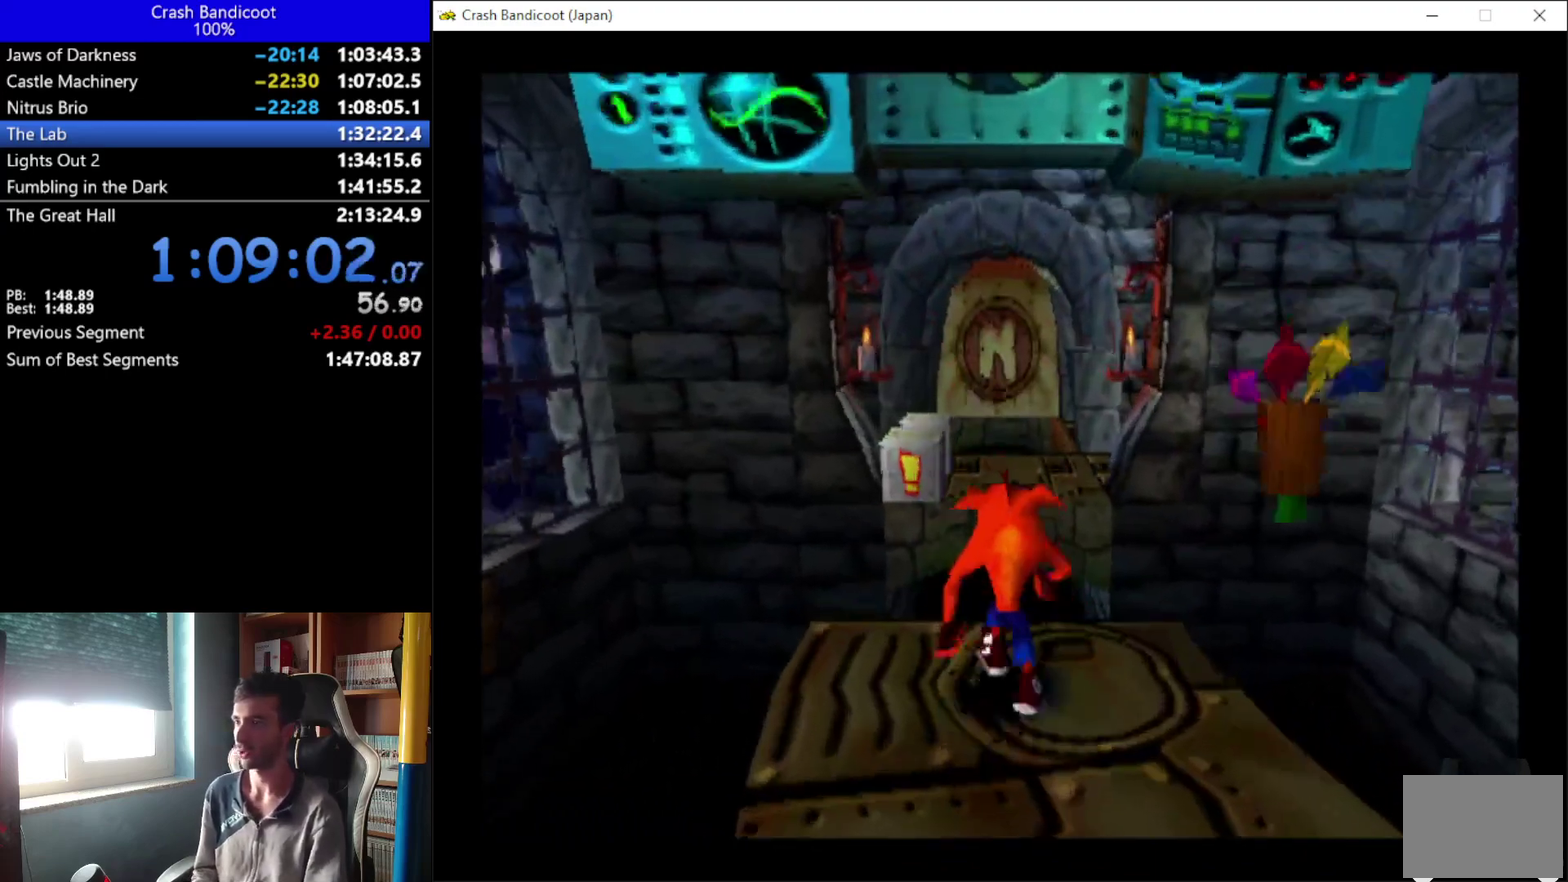
{"buttons": ["A", "DPAD_UP", "DPAD_RIGHT"], "left_stick": "center", "events": [[100, "A", "down"], [100, "DPAD_LEFT", "down"], [233, "DPAD_LEFT", "up"], [267, "DPAD_RIGHT", "down"], [367, "DPAD_RIGHT", "up"], [467, "DPAD_RIGHT", "down"]]}
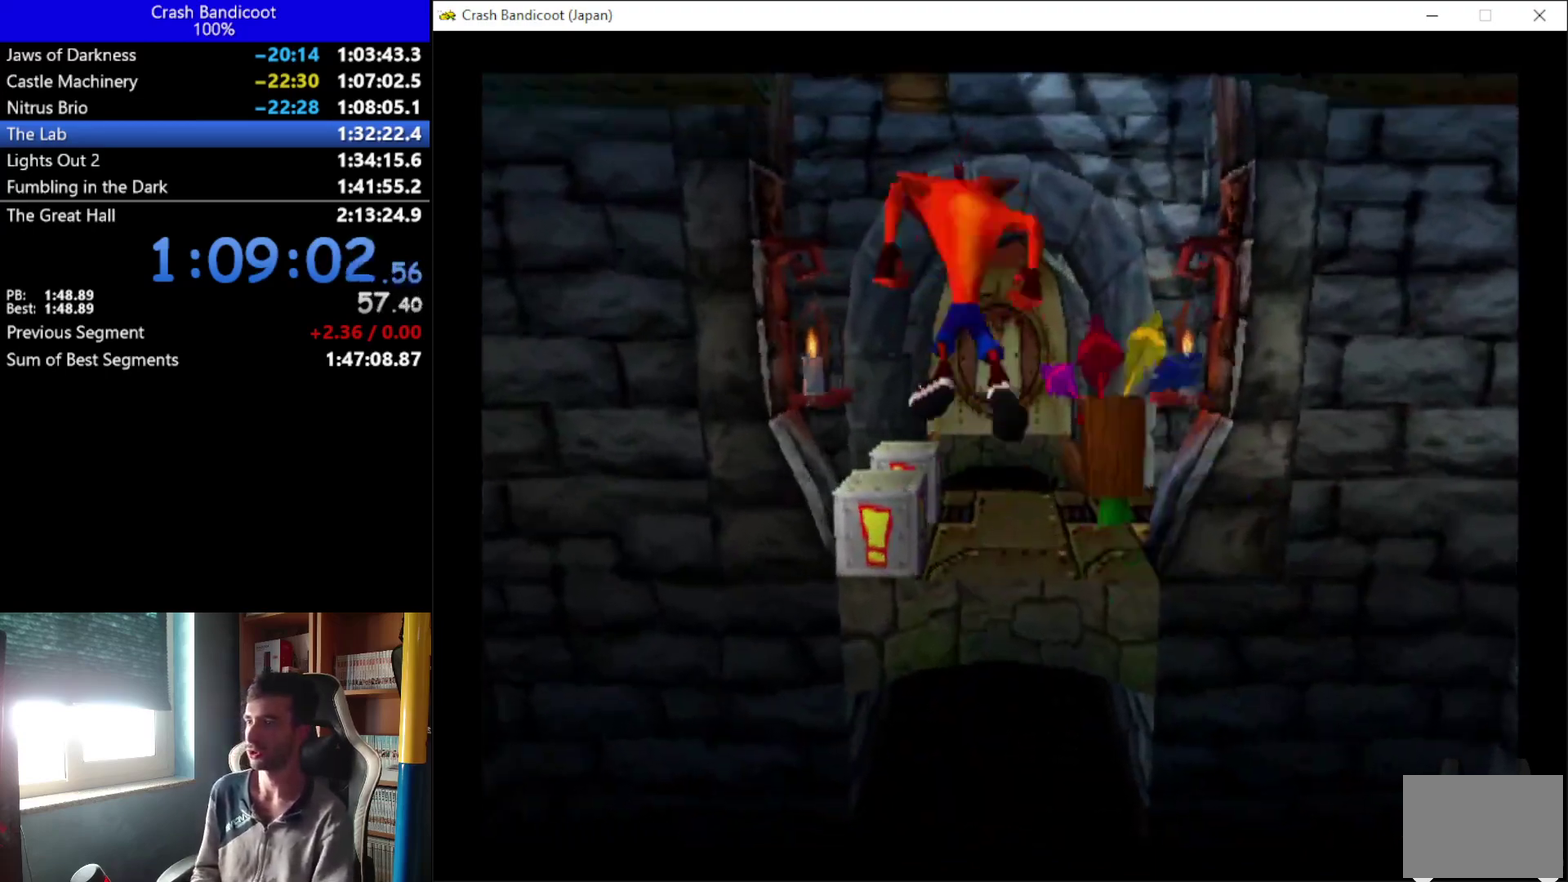
{"buttons": ["X", "DPAD_UP", "DPAD_LEFT"], "left_stick": "center", "events": [[33, "DPAD_RIGHT", "up"], [133, "A", "up"], [300, "DPAD_LEFT", "down"], [367, "X", "down"]]}
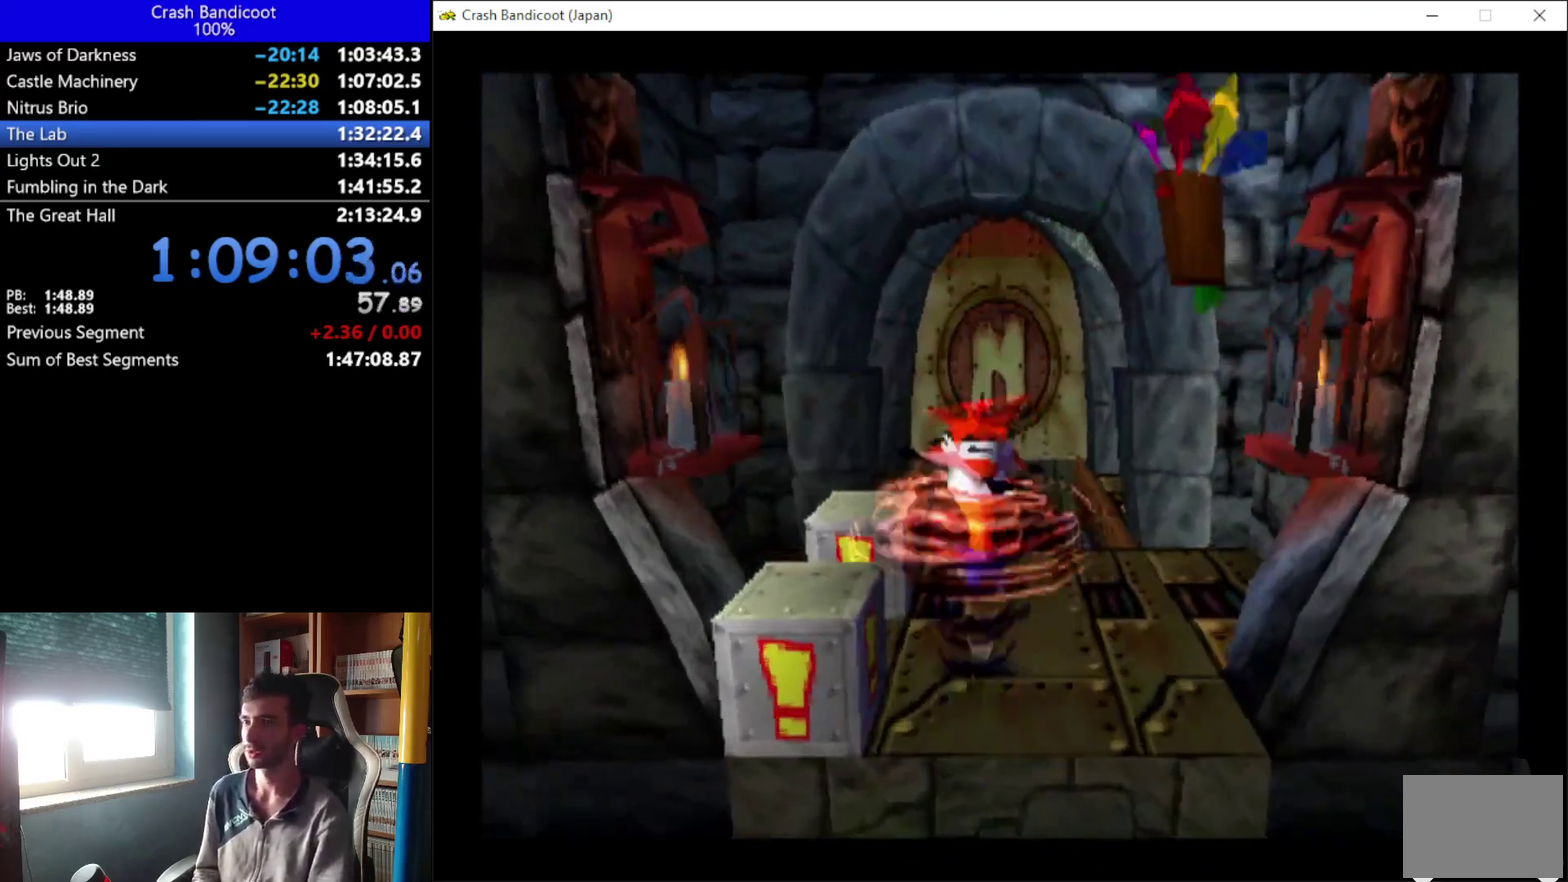
{"buttons": ["A", "DPAD_UP", "DPAD_RIGHT"], "left_stick": "center", "events": [[67, "DPAD_LEFT", "up"], [100, "X", "up"], [167, "DPAD_RIGHT", "down"], [233, "A", "down"], [333, "DPAD_RIGHT", "up"], [367, "DPAD_LEFT", "down"], [467, "DPAD_LEFT", "up"], [500, "DPAD_RIGHT", "down"]]}
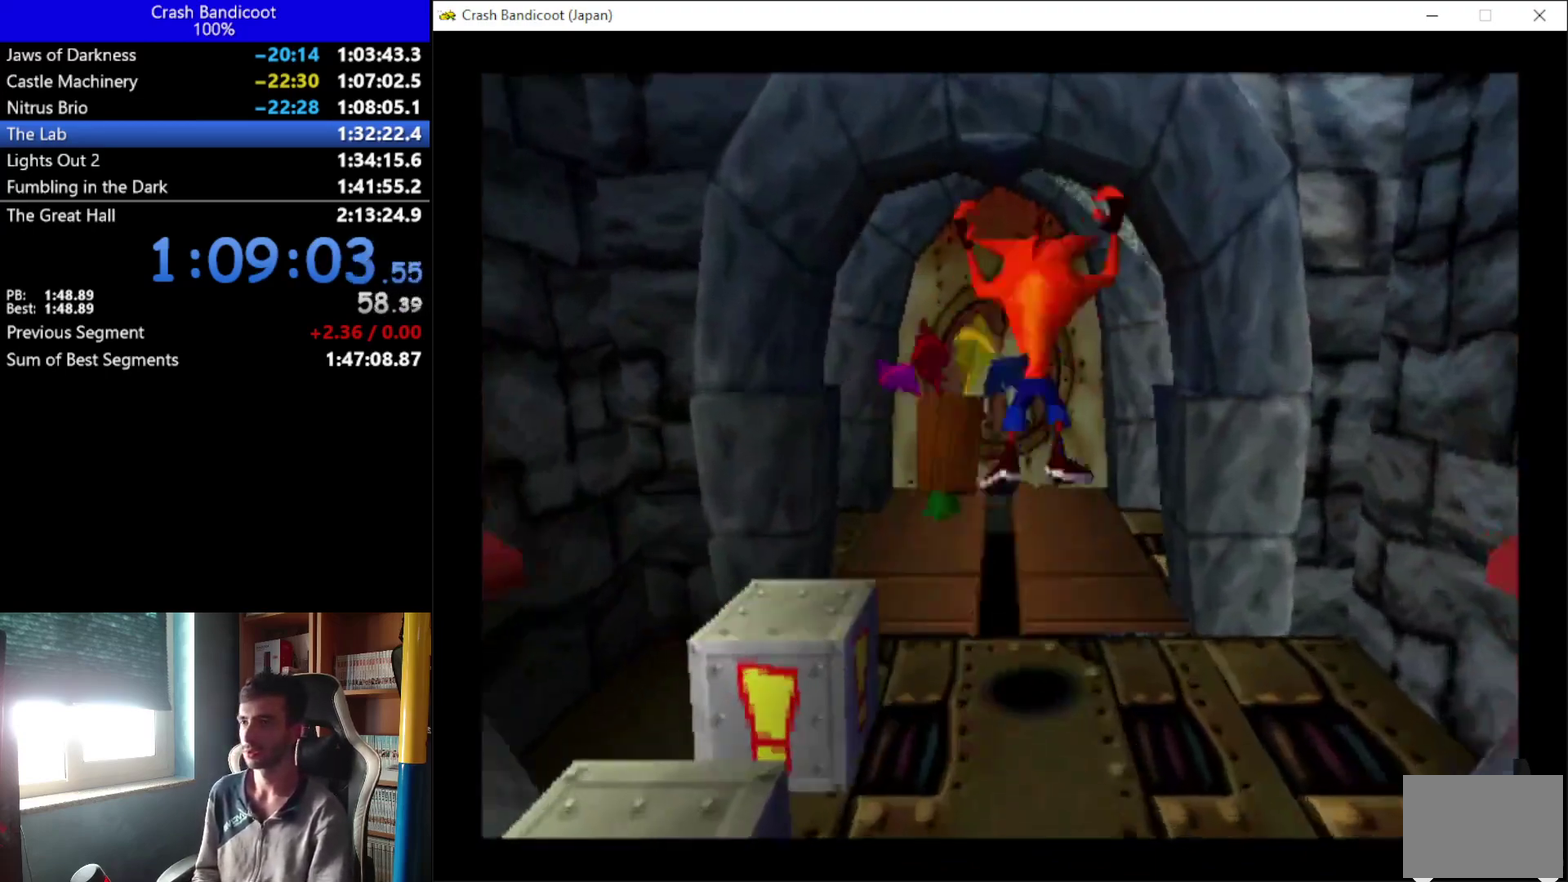
{"buttons": ["DPAD_UP"], "left_stick": "center", "events": [[67, "DPAD_RIGHT", "up"], [100, "DPAD_LEFT", "down"], [200, "DPAD_LEFT", "up"], [233, "DPAD_RIGHT", "down"], [300, "DPAD_RIGHT", "up"], [333, "A", "up"], [333, "DPAD_LEFT", "down"], [433, "DPAD_LEFT", "up"]]}
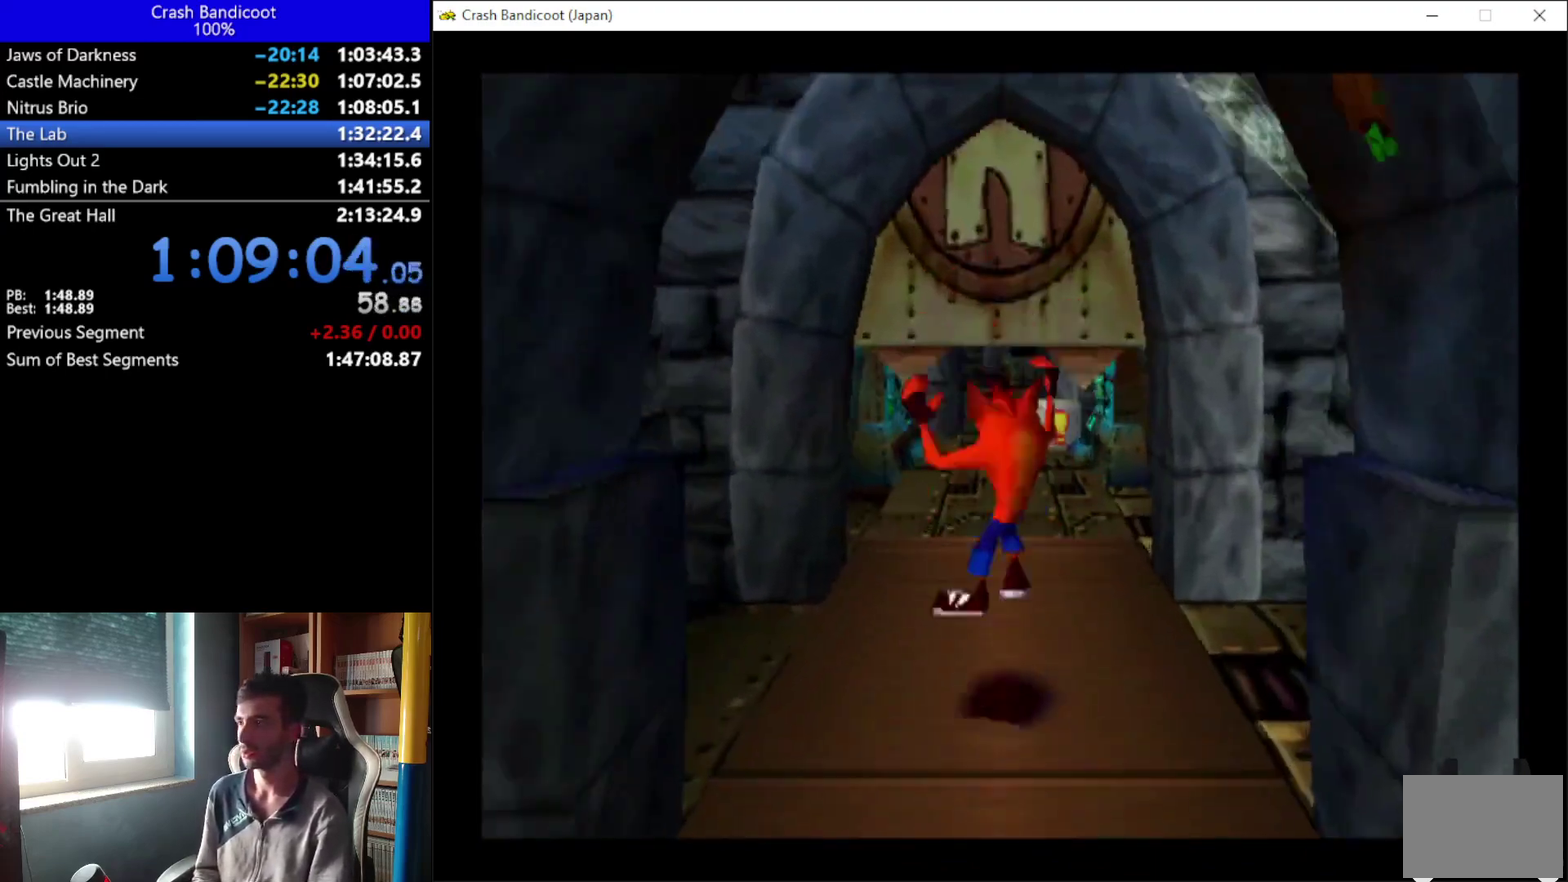
{"buttons": ["DPAD_UP", "DPAD_RIGHT"], "left_stick": "center", "events": [[100, "A", "down"], [100, "DPAD_LEFT", "down"], [200, "DPAD_LEFT", "up"], [233, "A", "up"], [233, "DPAD_RIGHT", "down"], [333, "DPAD_RIGHT", "up"], [367, "DPAD_LEFT", "down"], [433, "DPAD_LEFT", "up"], [467, "DPAD_RIGHT", "down"]]}
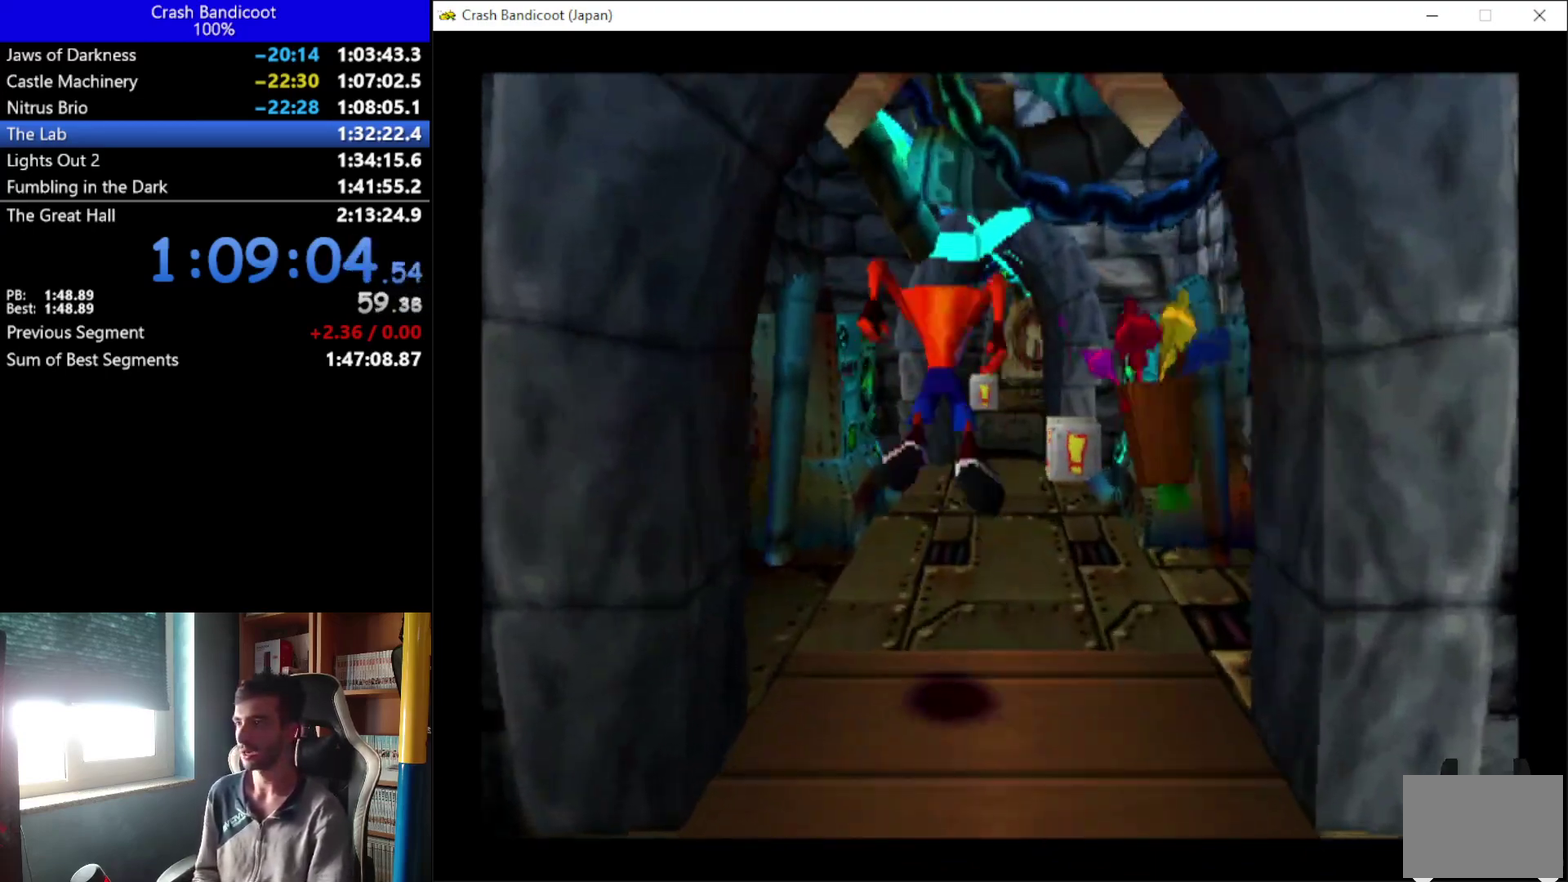
{"buttons": ["A", "DPAD_UP"], "left_stick": "center", "events": [[33, "DPAD_RIGHT", "up"], [200, "DPAD_RIGHT", "down"], [233, "A", "down"], [300, "DPAD_RIGHT", "up"], [333, "DPAD_LEFT", "down"], [400, "DPAD_LEFT", "up"], [433, "DPAD_RIGHT", "down"], [500, "DPAD_RIGHT", "up"]]}
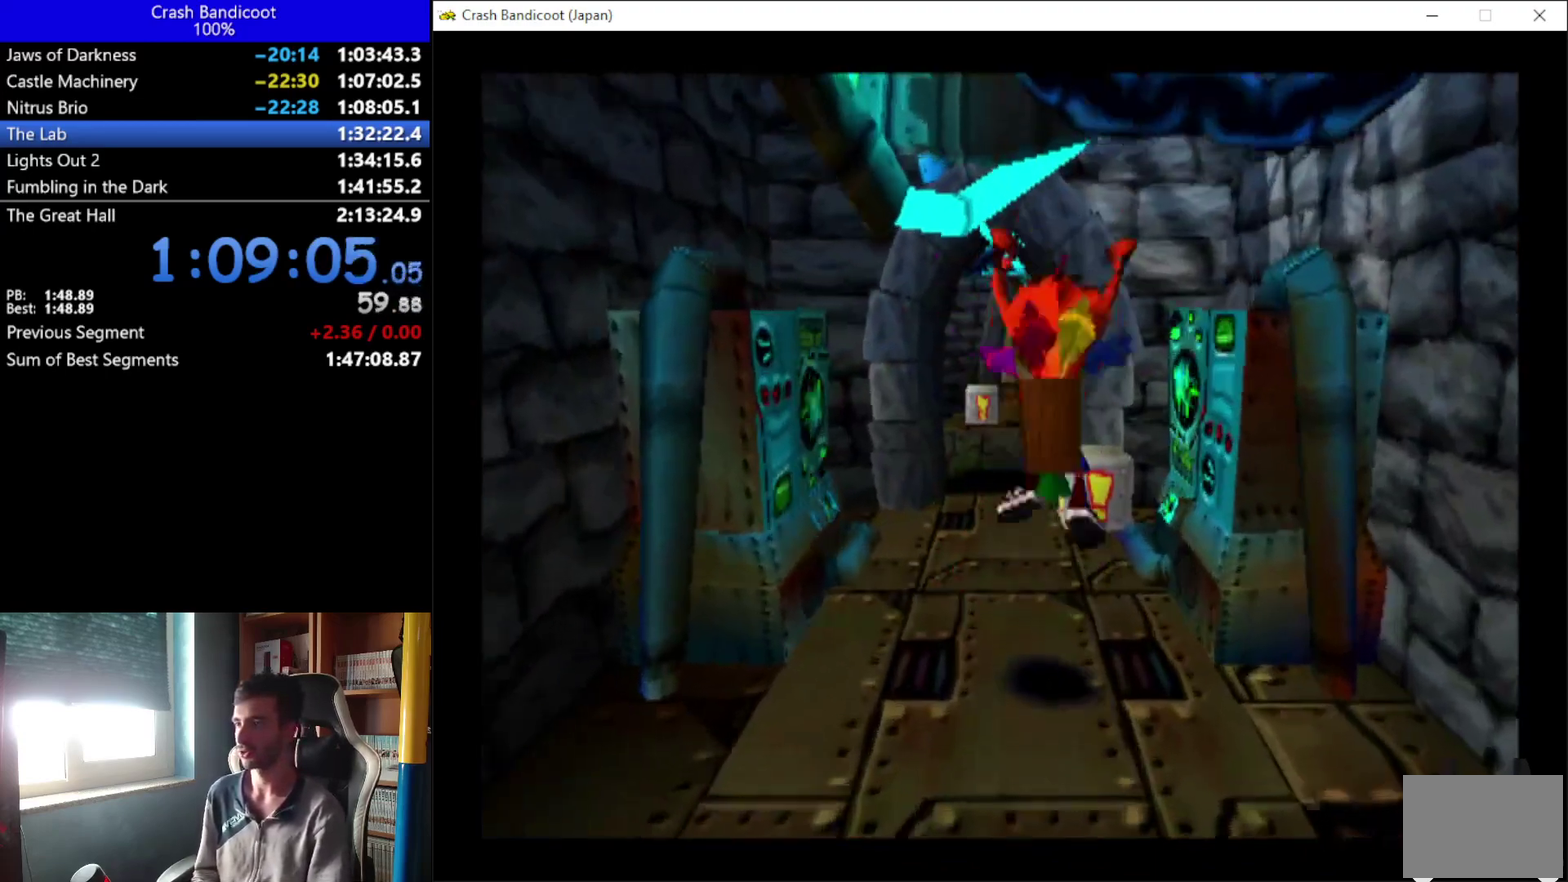
{"buttons": ["X", "DPAD_UP"], "left_stick": "center", "events": [[33, "DPAD_LEFT", "down"], [133, "DPAD_LEFT", "up"], [200, "A", "up"], [367, "X", "down"]]}
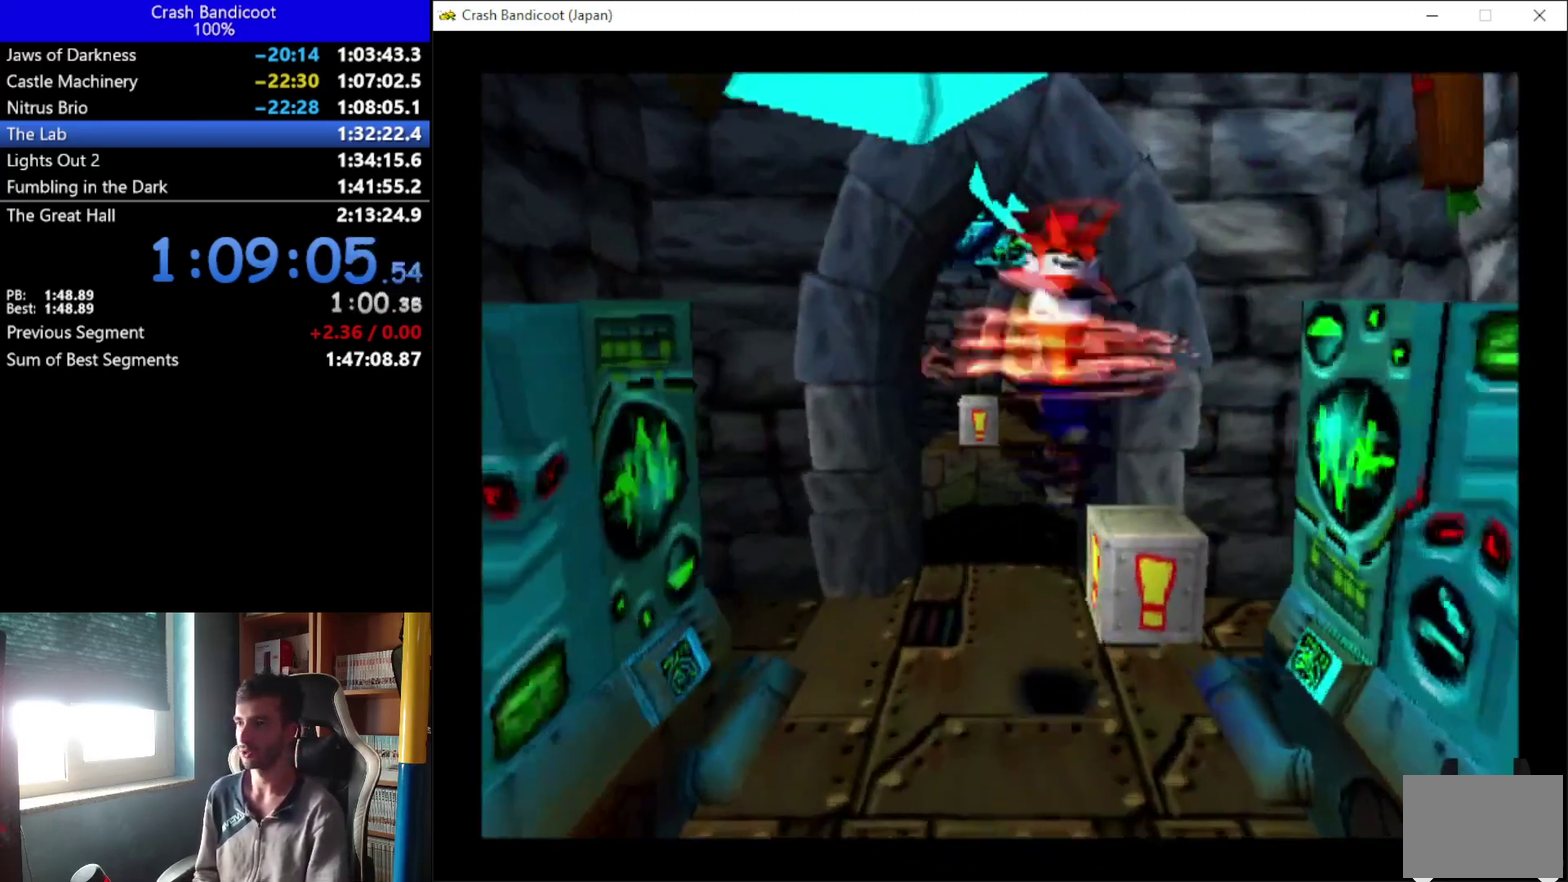
{"buttons": ["A", "DPAD_UP"], "left_stick": "center", "events": [[33, "X", "up"], [67, "DPAD_LEFT", "down"], [200, "A", "down"], [200, "DPAD_LEFT", "up"], [333, "DPAD_RIGHT", "down"], [400, "DPAD_RIGHT", "up"], [433, "DPAD_LEFT", "down"], [500, "DPAD_LEFT", "up"]]}
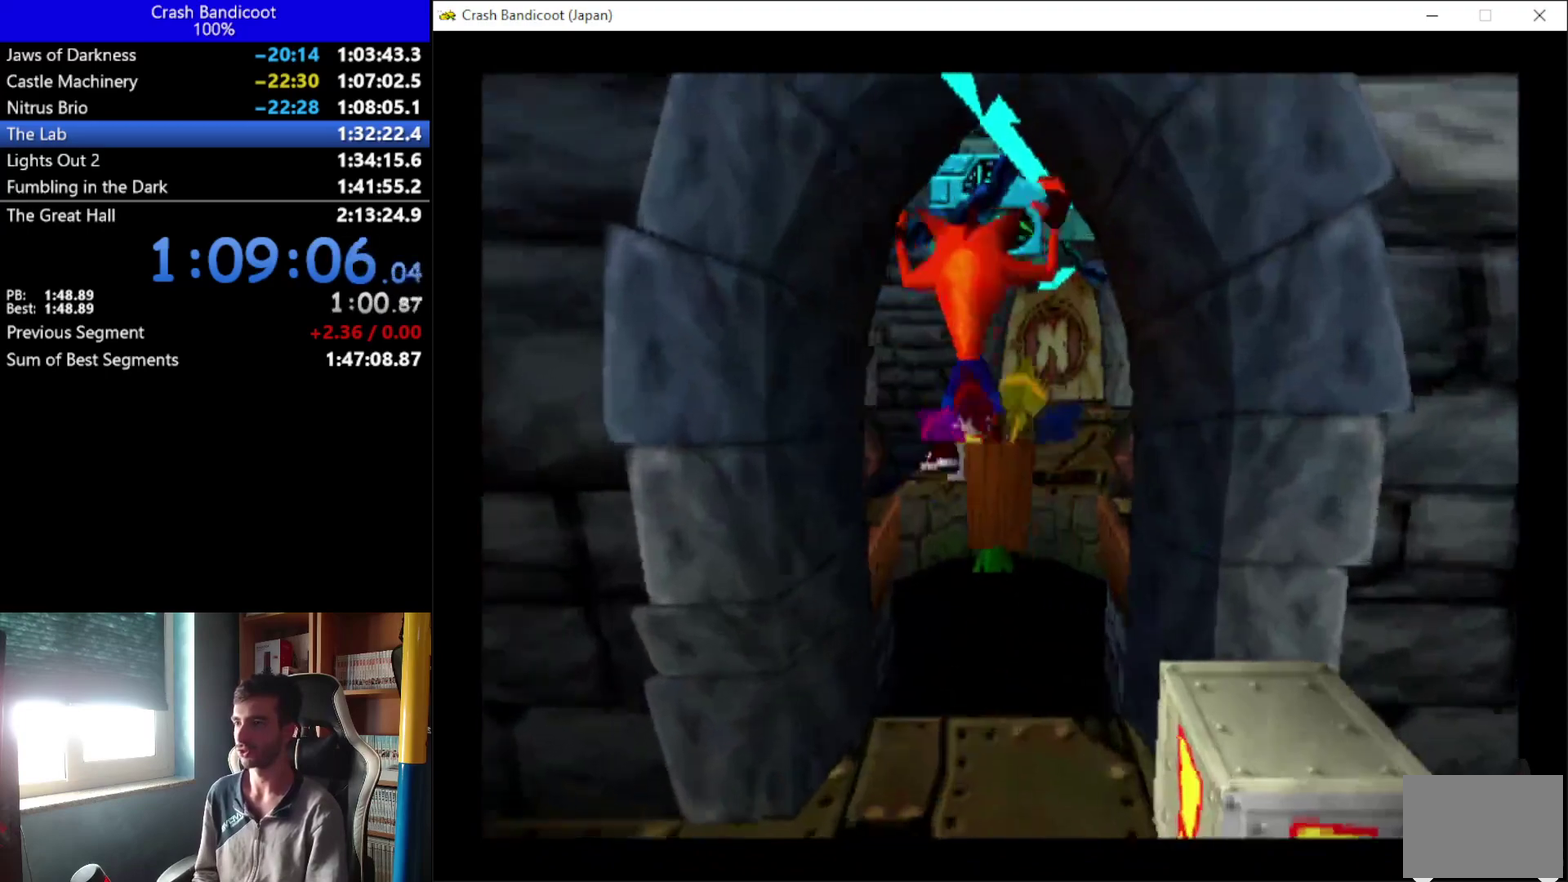
{"buttons": ["A", "DPAD_UP"], "left_stick": "center", "events": [[33, "DPAD_RIGHT", "down"], [100, "DPAD_RIGHT", "up"], [167, "A", "up"], [267, "DPAD_RIGHT", "down"], [333, "DPAD_RIGHT", "up"], [367, "A", "down"]]}